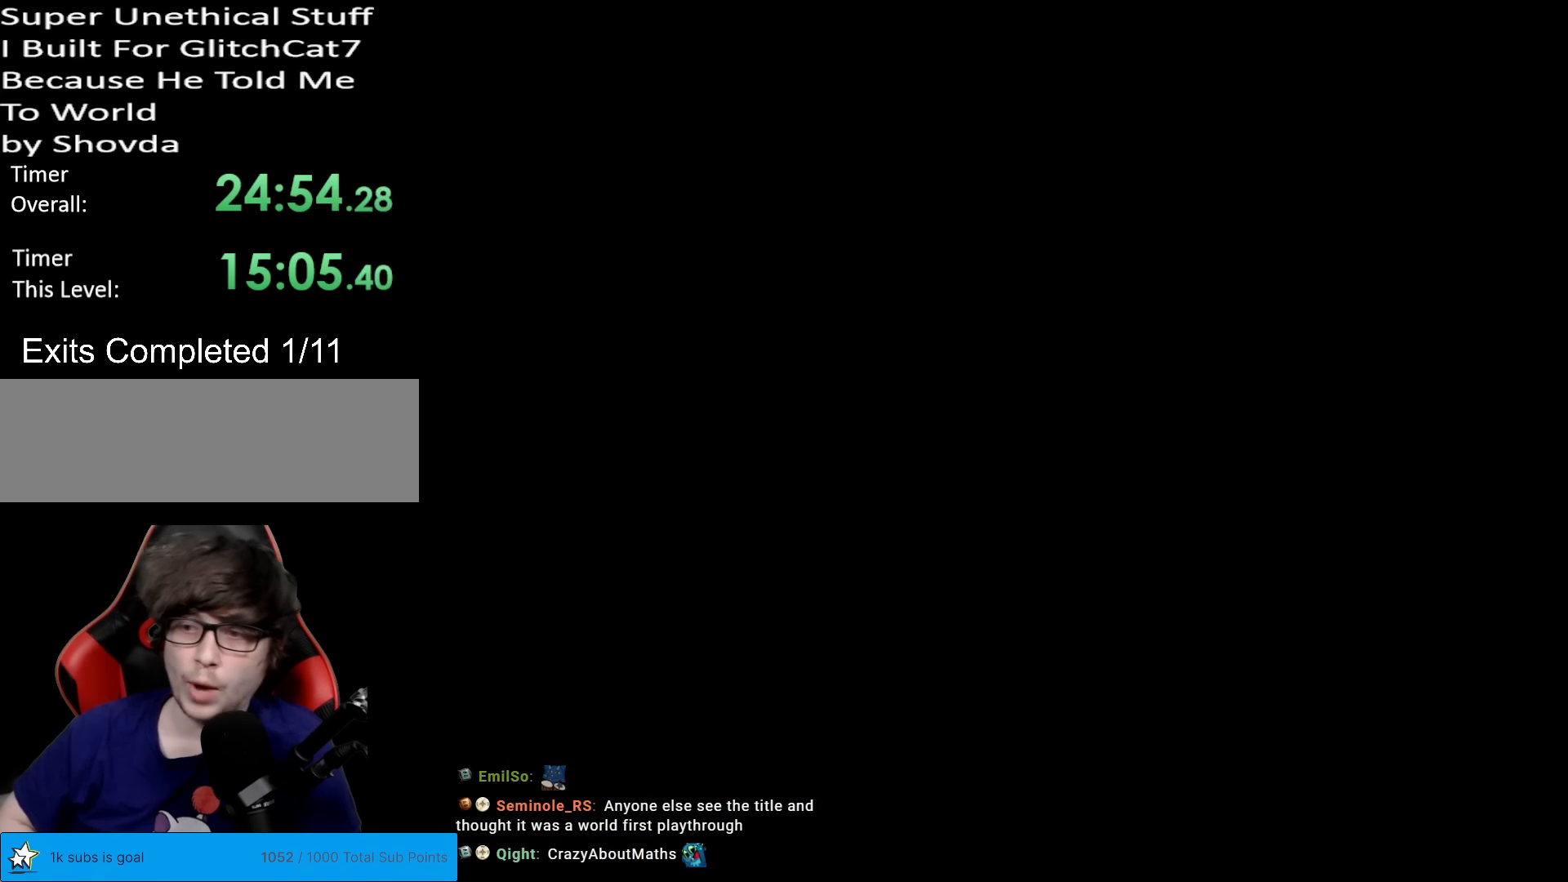
Gameplay with a controller (Nintendo layout); each line is a JSON object with the inputs held at the frame after it. "events" lists button and stick changes between this image and that frame as [ms after this image, input, new state], when the widget could be followed in between. Not read: L3 R3.
{"buttons": [], "events": []}
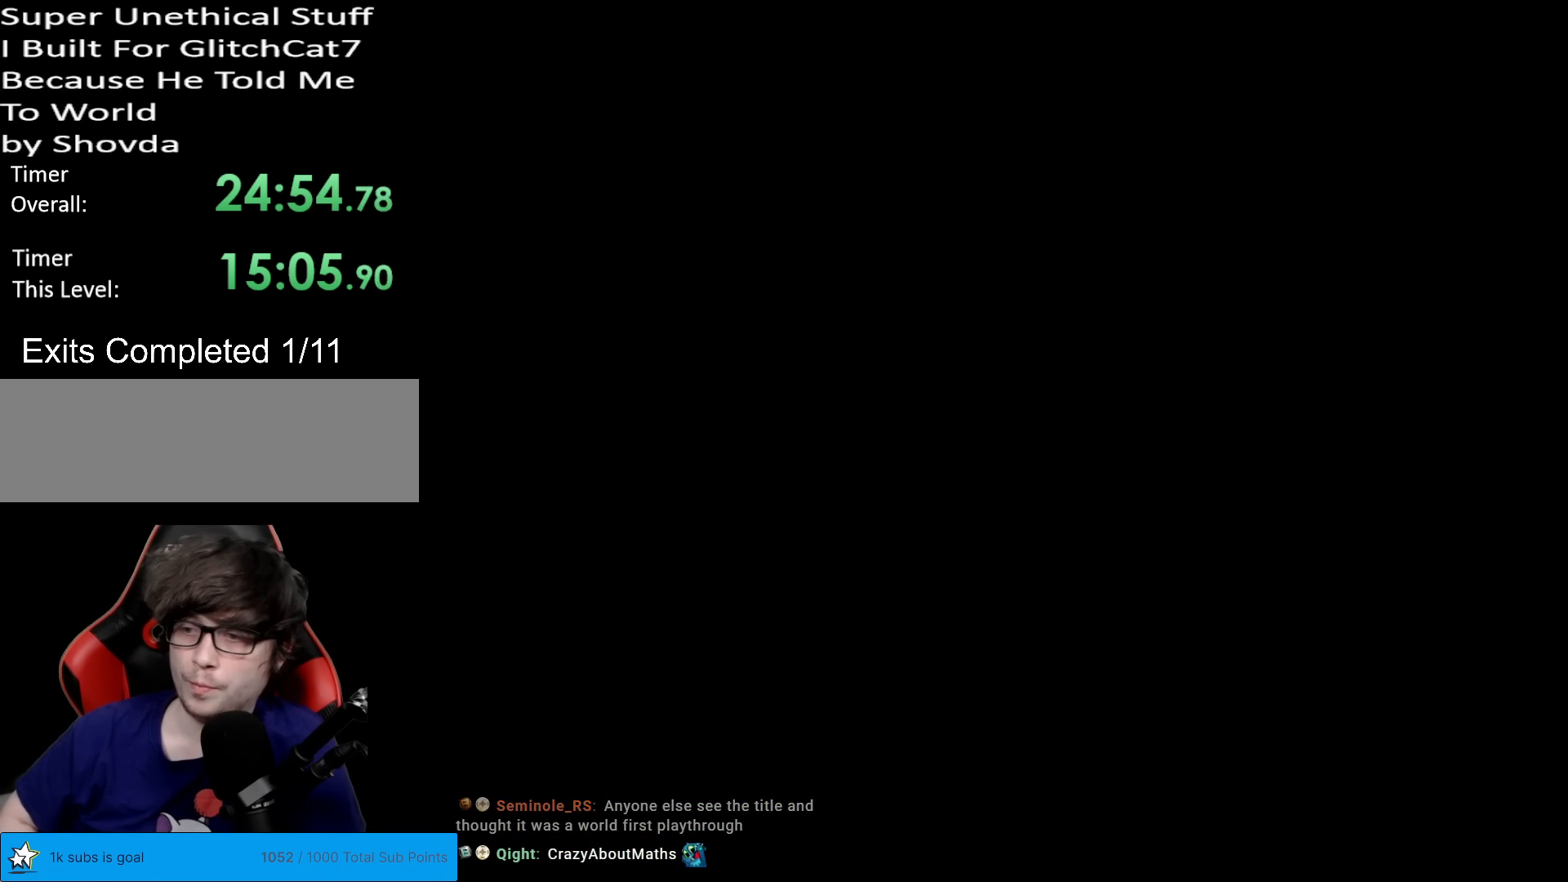
{"buttons": ["B", "Y"], "events": [[351, "B", "down"], [384, "Y", "down"]]}
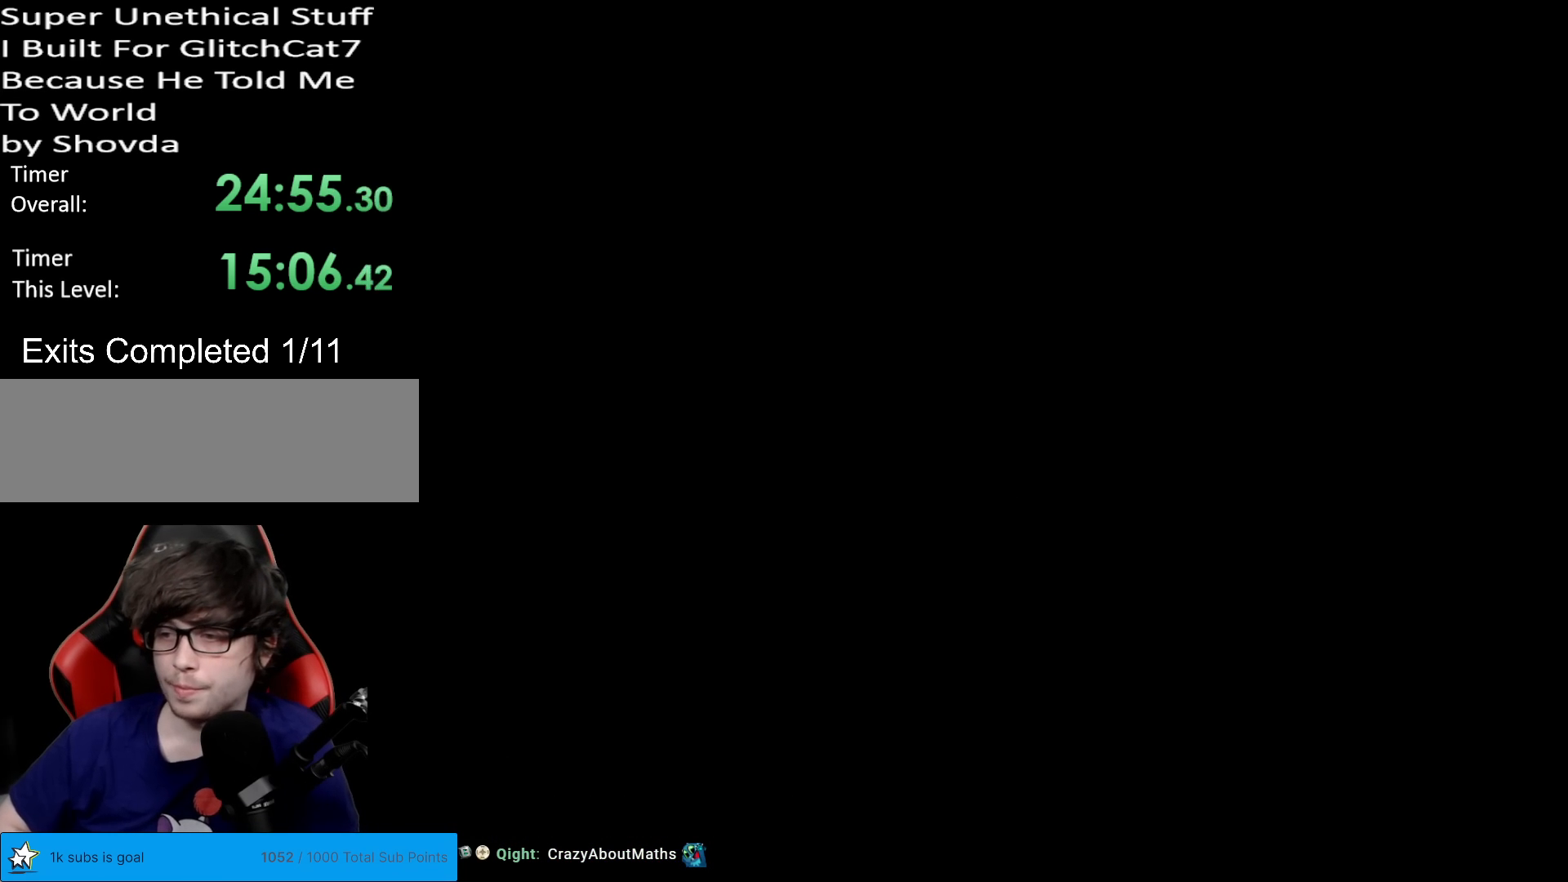
{"buttons": ["B", "Y"], "events": []}
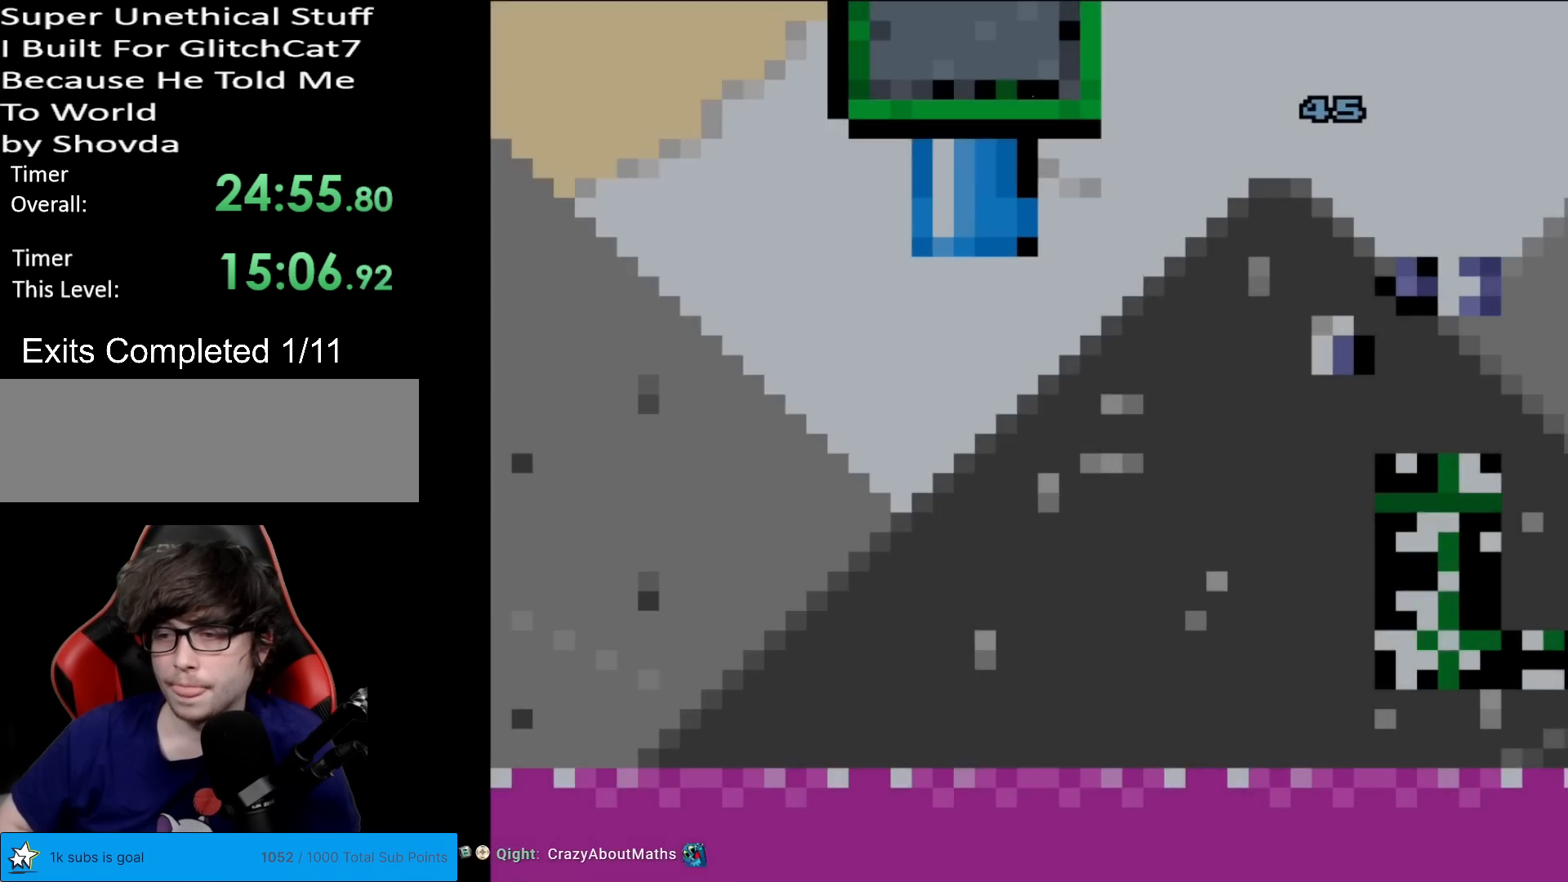
{"buttons": ["B", "Y", "DPAD_LEFT"], "events": [[384, "DPAD_LEFT", "down"]]}
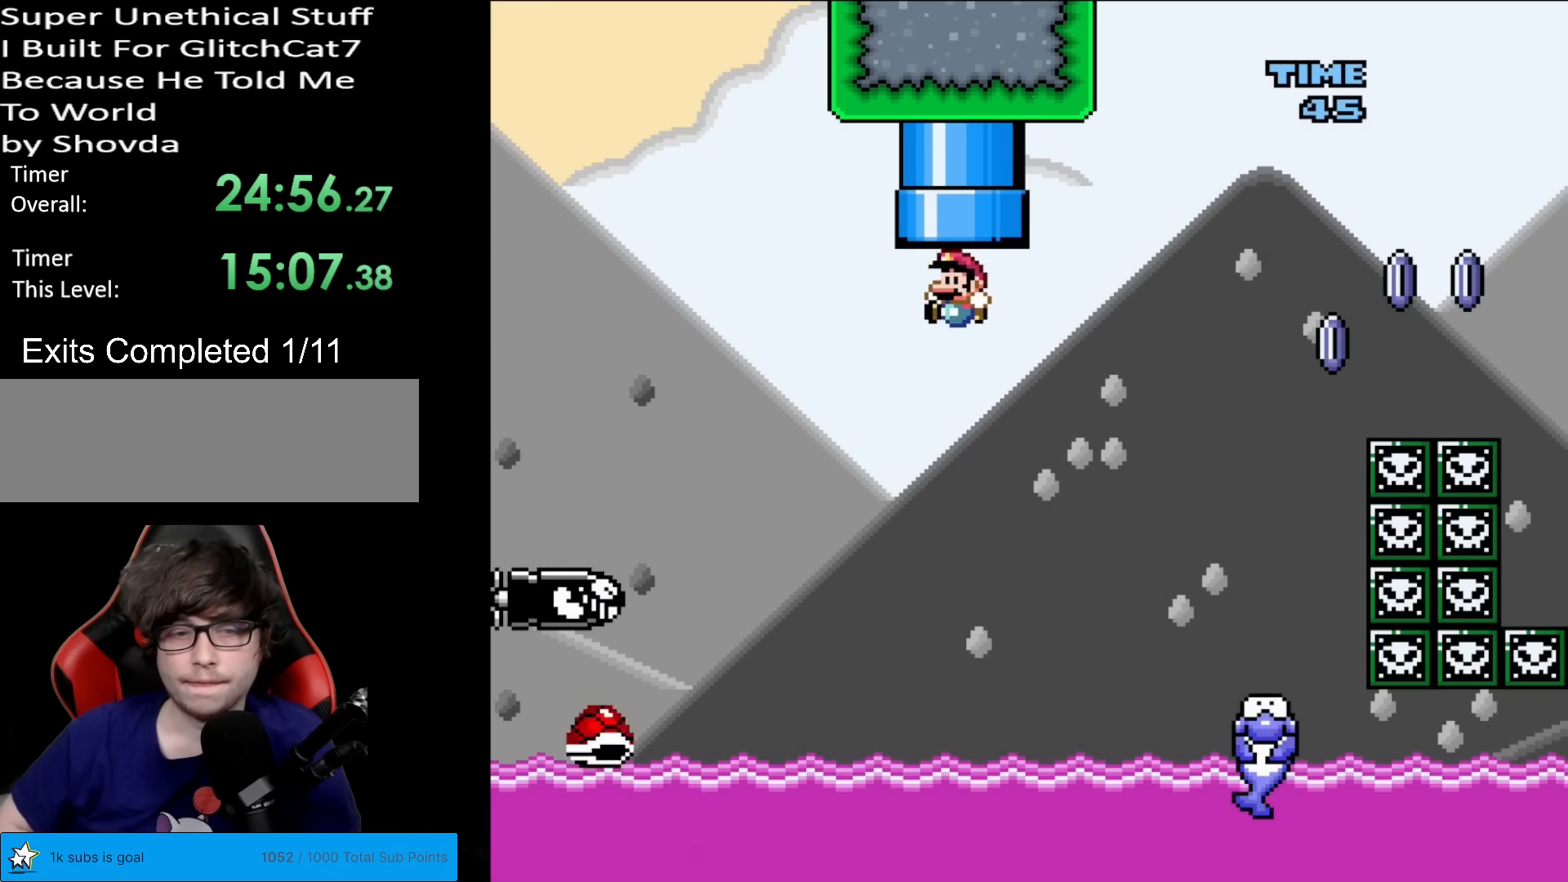
{"buttons": ["Y", "DPAD_RIGHT"], "events": [[334, "B", "up"], [350, "DPAD_LEFT", "up"], [367, "DPAD_RIGHT", "down"]]}
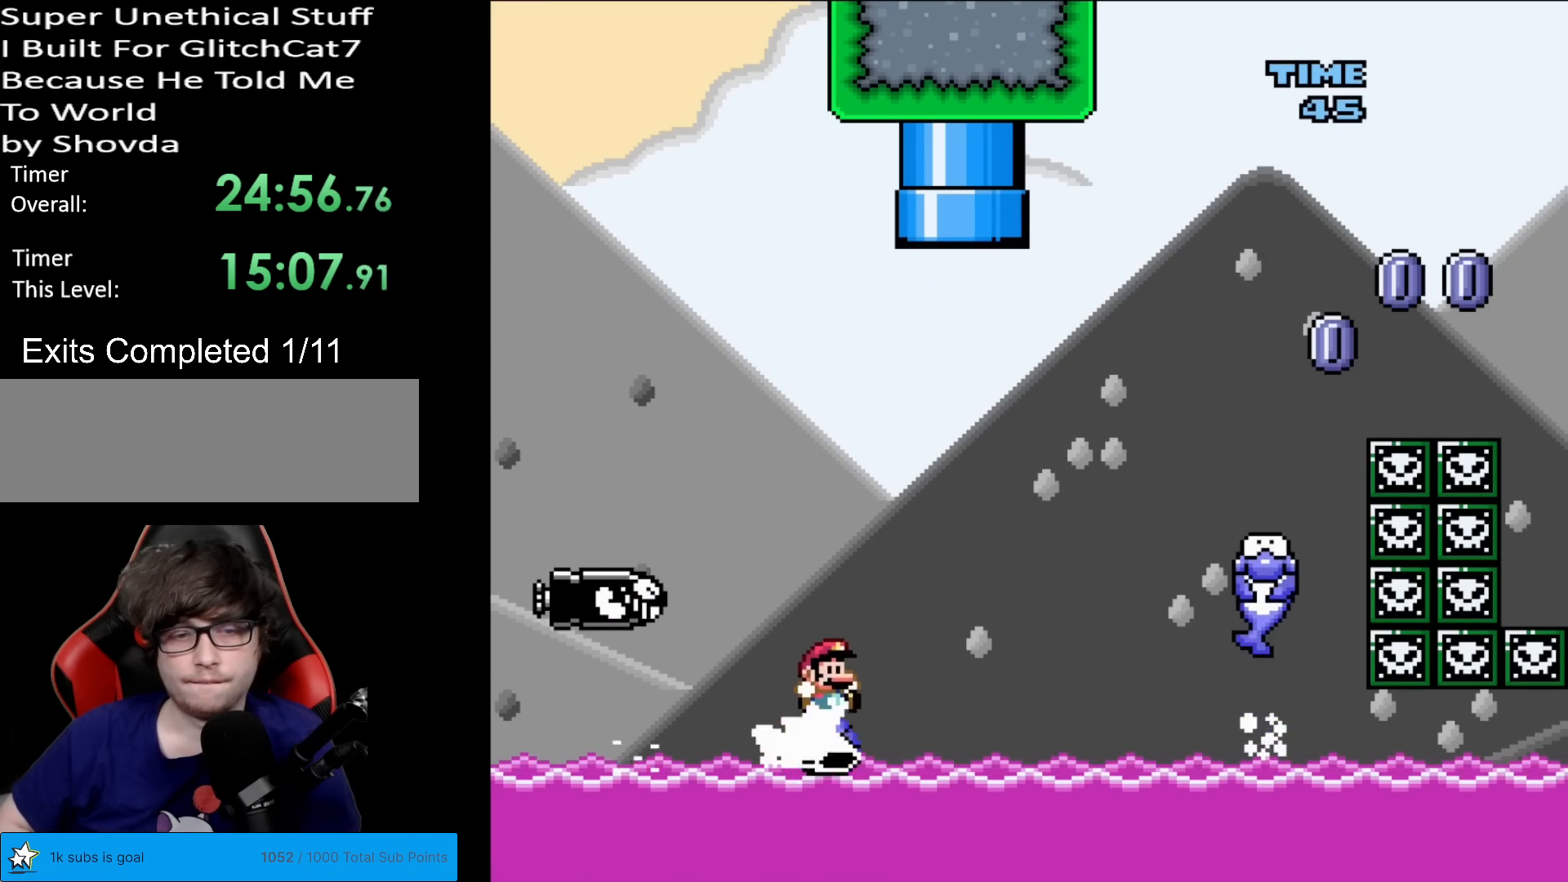
{"buttons": ["Y", "DPAD_RIGHT"], "events": []}
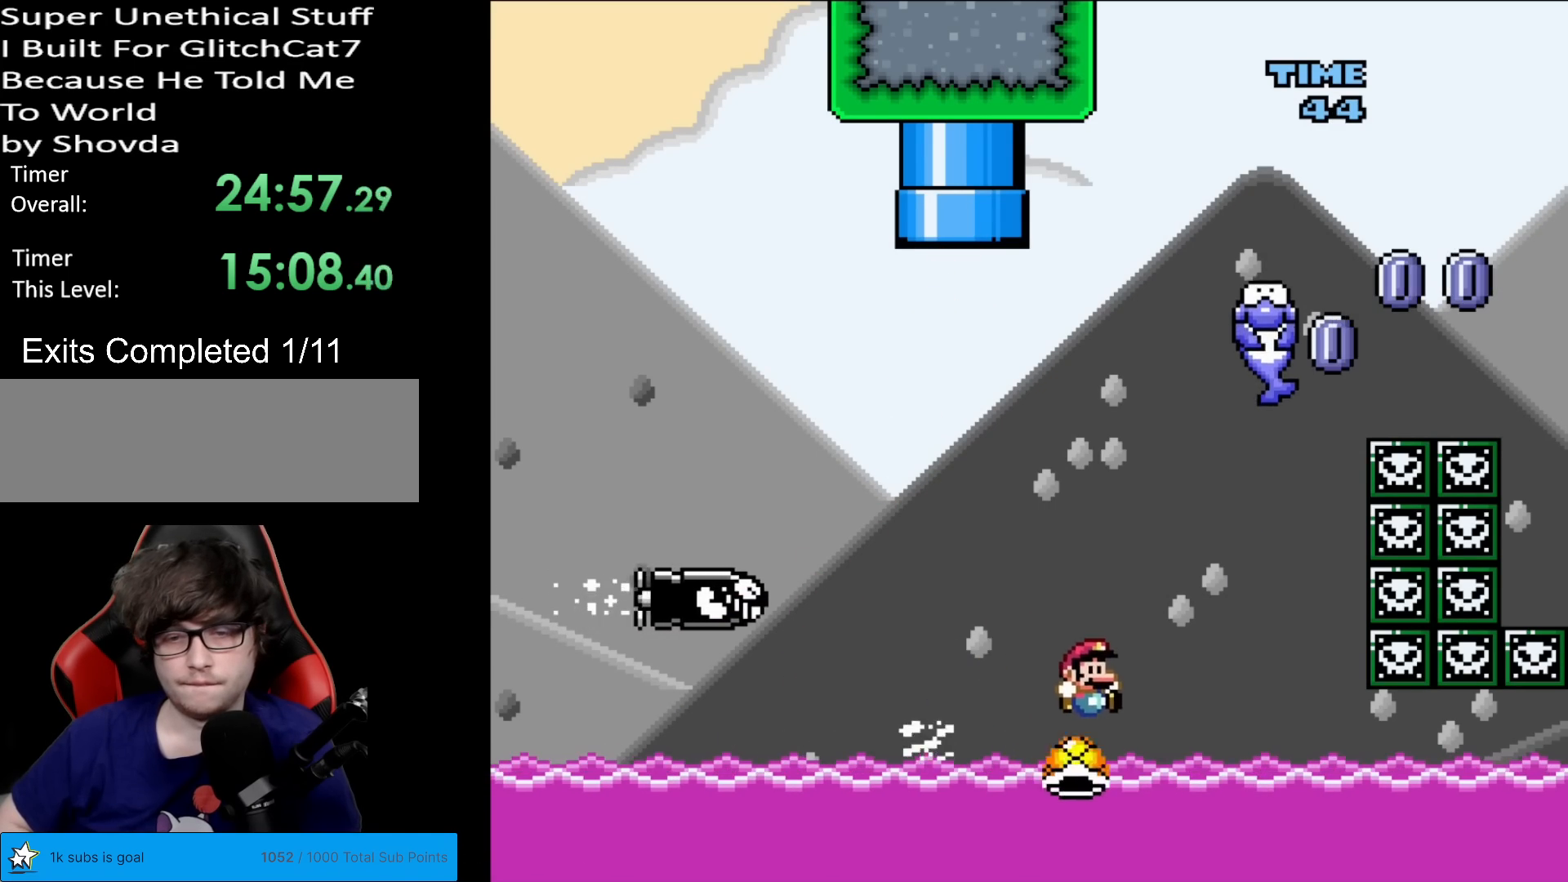
{"buttons": ["B", "Y", "DPAD_LEFT"], "events": [[250, "B", "down"], [367, "DPAD_RIGHT", "up"], [367, "DPAD_UP", "down"], [384, "DPAD_LEFT", "down"], [384, "DPAD_UP", "up"]]}
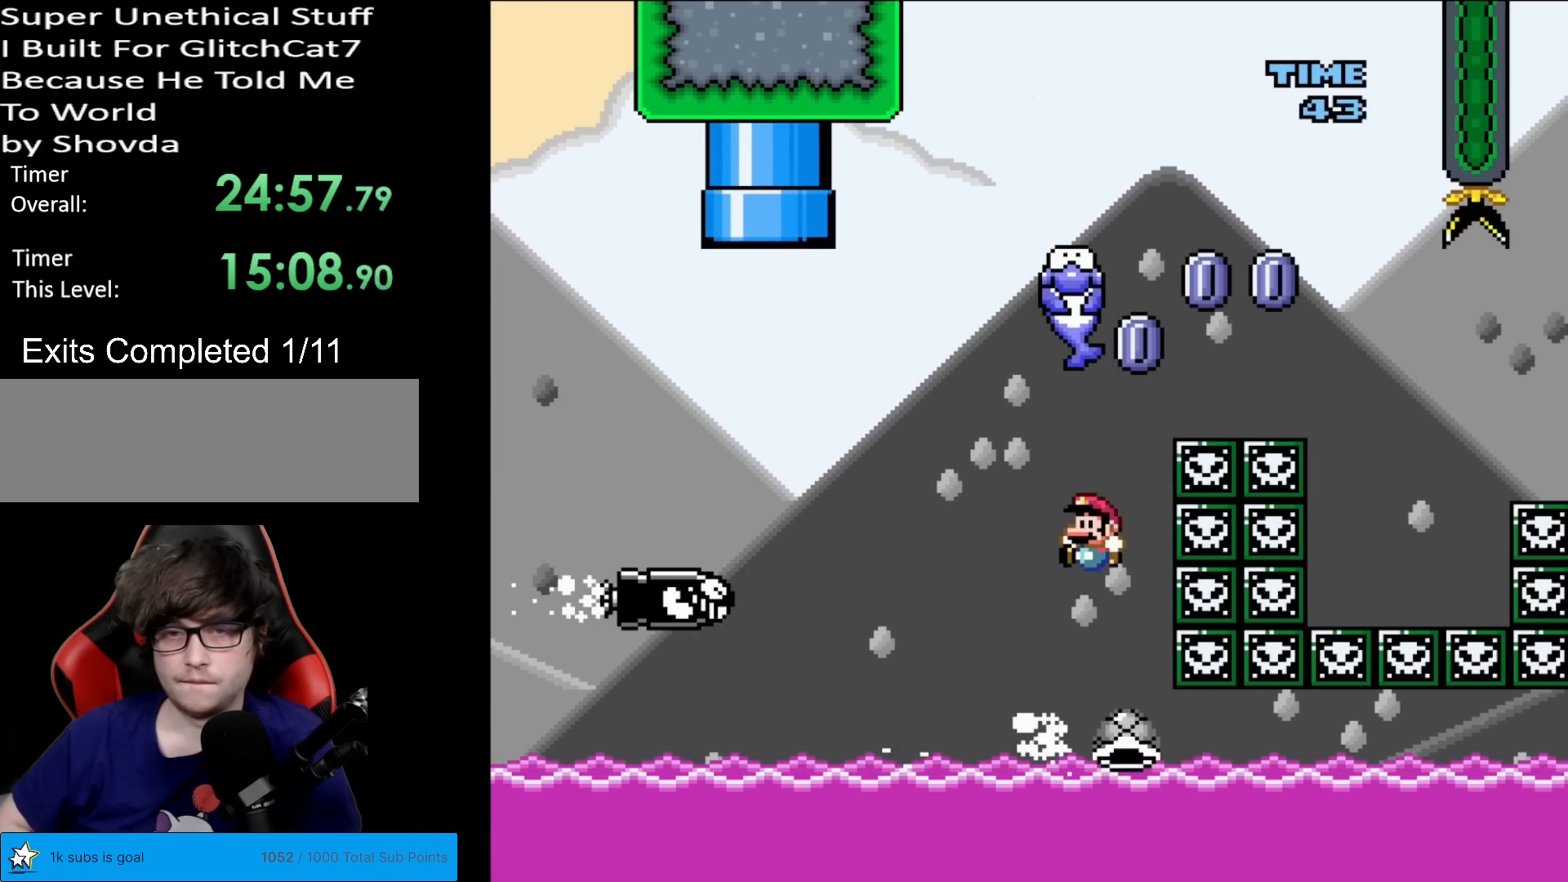
{"buttons": ["B", "Y"], "events": [[133, "DPAD_LEFT", "up"], [267, "DPAD_RIGHT", "down"], [383, "DPAD_RIGHT", "up"]]}
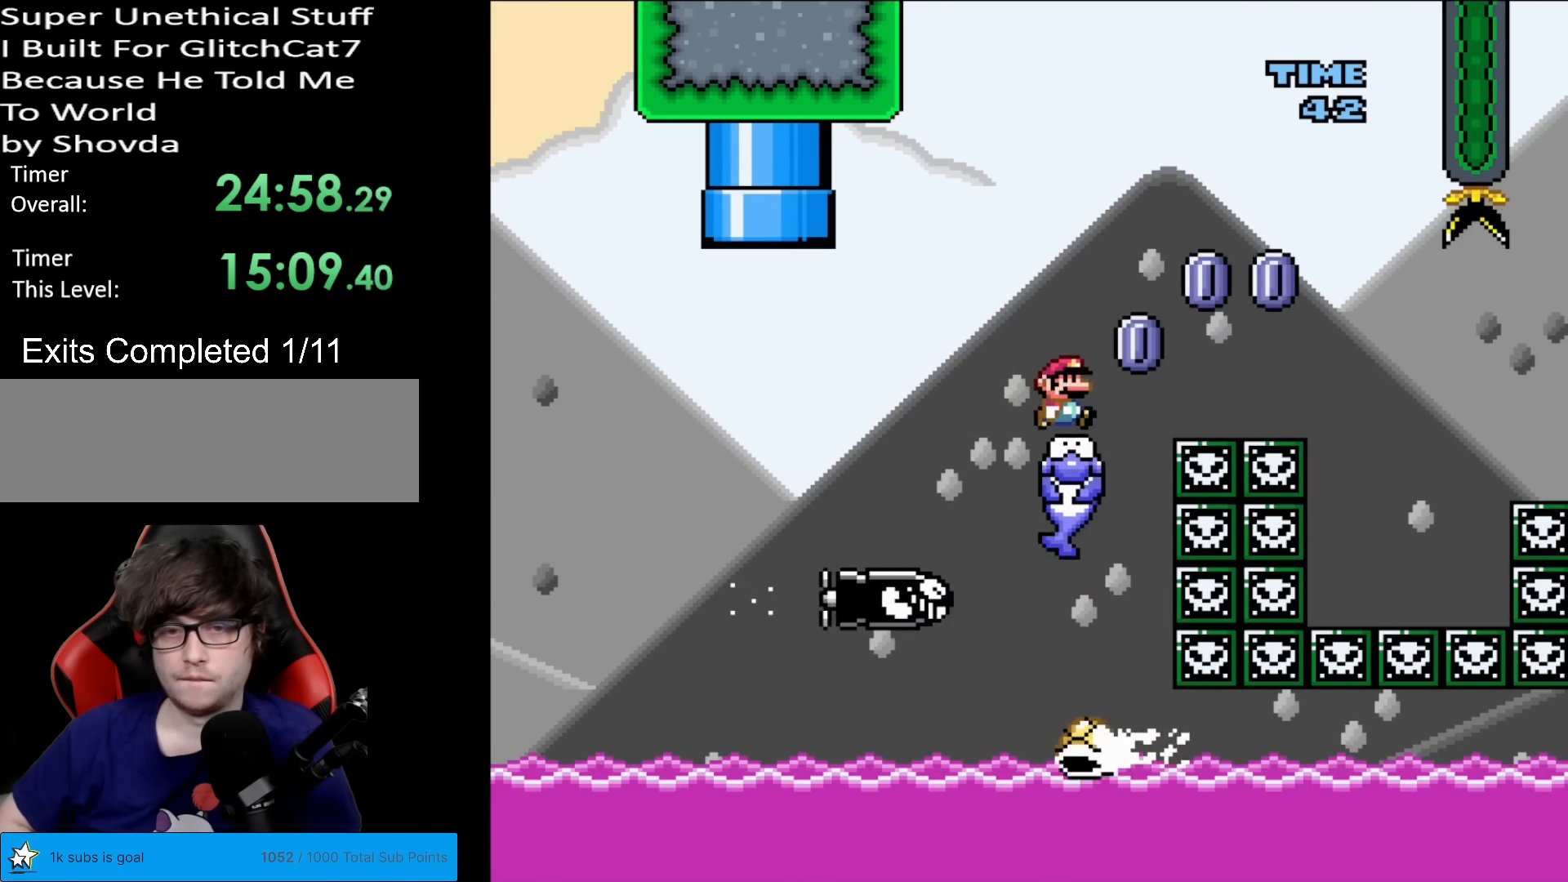
{"buttons": ["A", "X", "DPAD_RIGHT"], "events": [[84, "Y", "up"], [134, "A", "down"], [134, "B", "up"], [134, "DPAD_RIGHT", "down"], [134, "X", "down"]]}
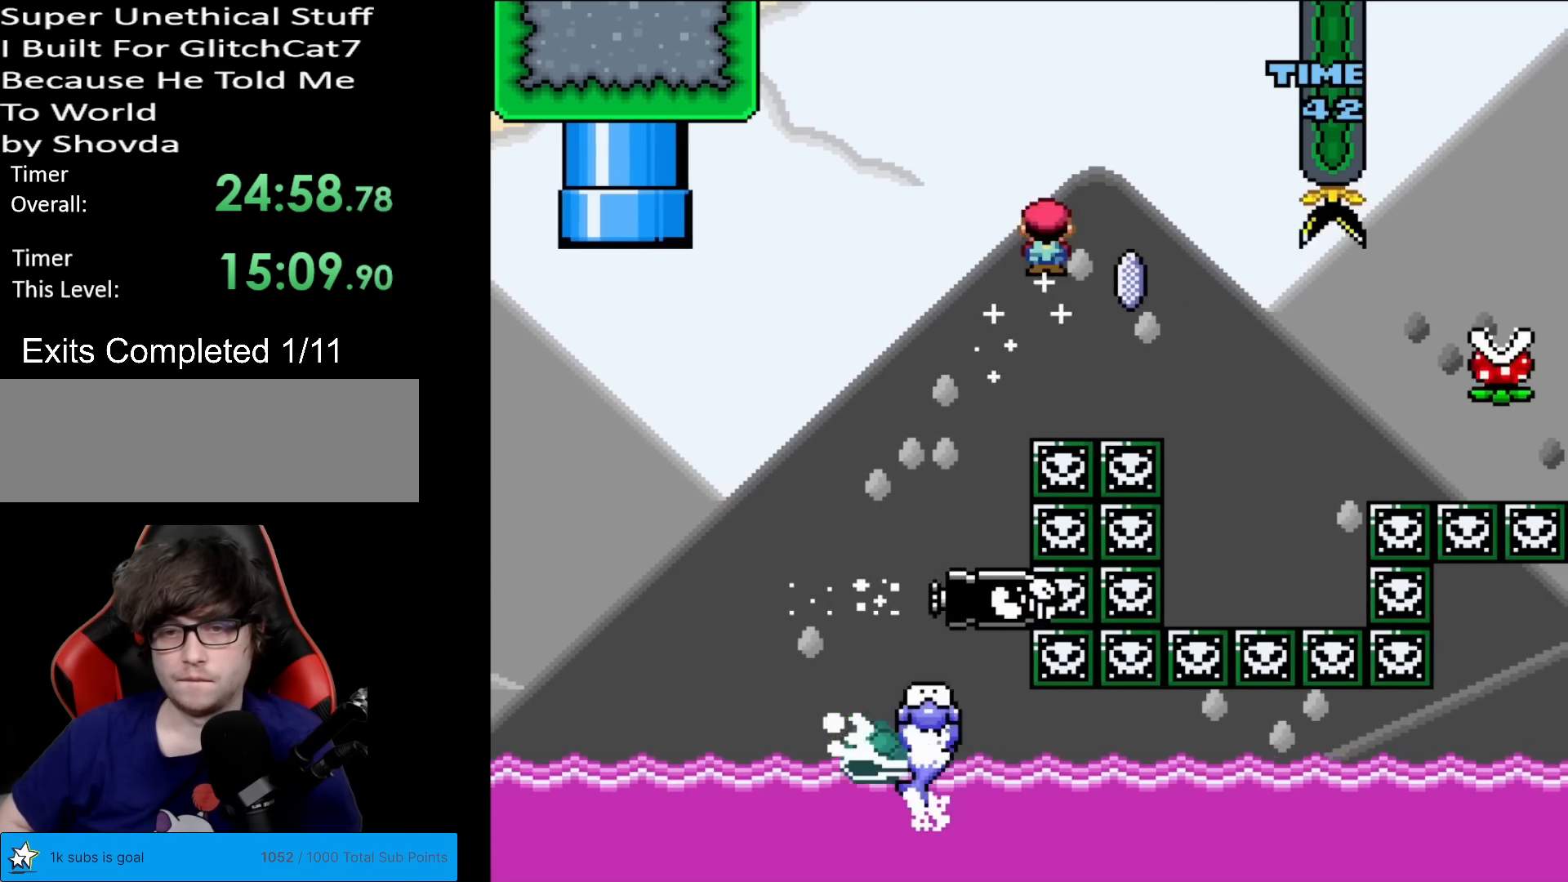
{"buttons": ["A", "X", "DPAD_RIGHT"], "events": [[333, "DPAD_RIGHT", "up"], [333, "DPAD_UP", "down"], [350, "DPAD_LEFT", "down"], [367, "DPAD_UP", "up"], [450, "DPAD_LEFT", "up"], [467, "DPAD_RIGHT", "down"]]}
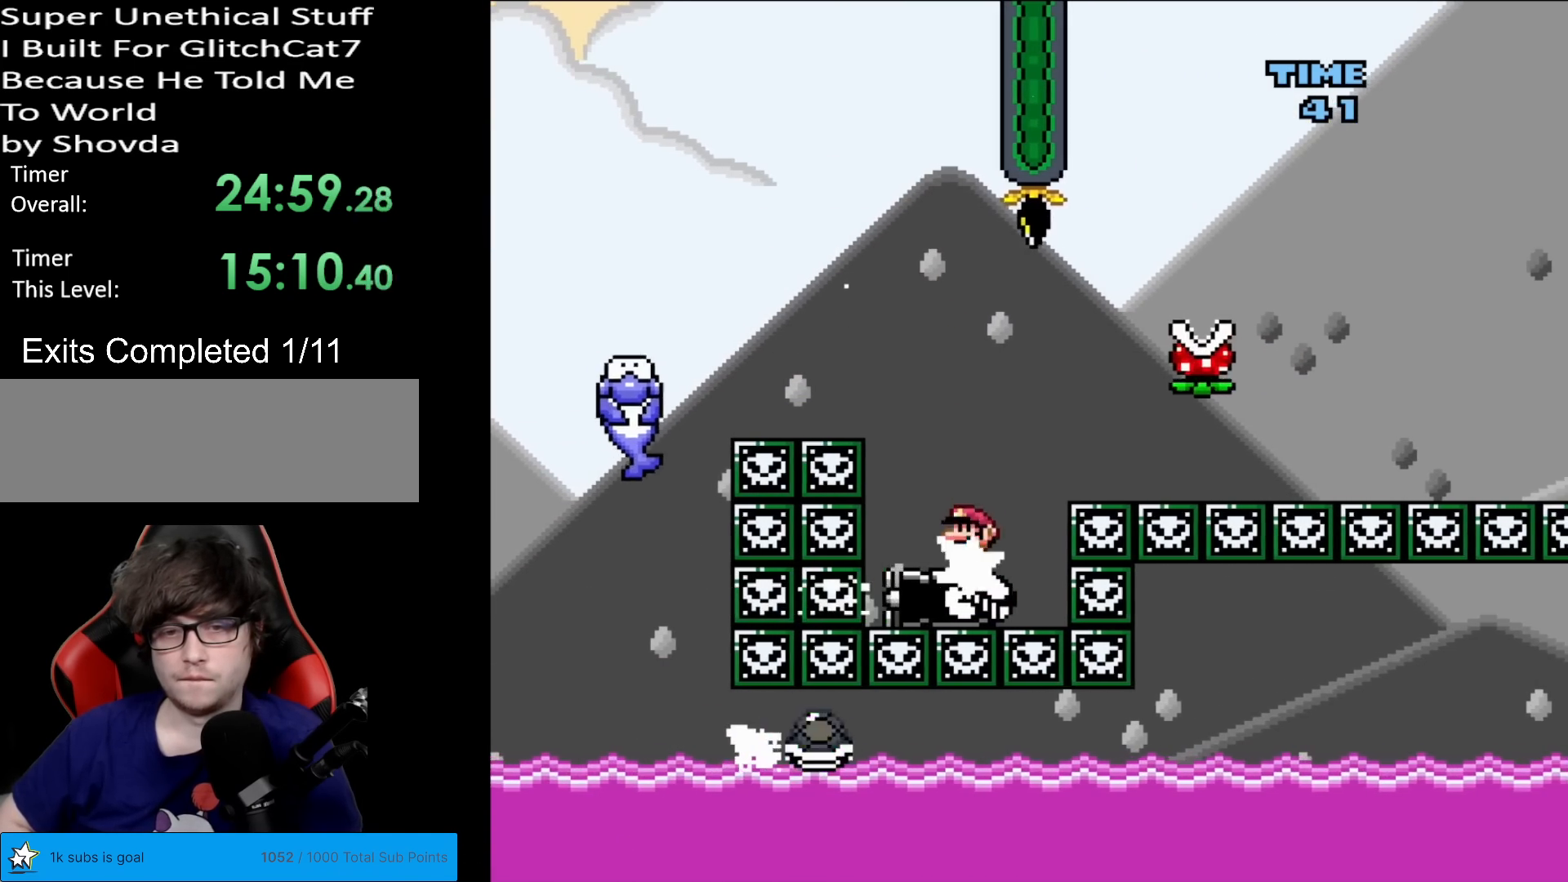
{"buttons": ["A", "X", "DPAD_RIGHT"], "events": [[184, "A", "up"], [384, "A", "down"]]}
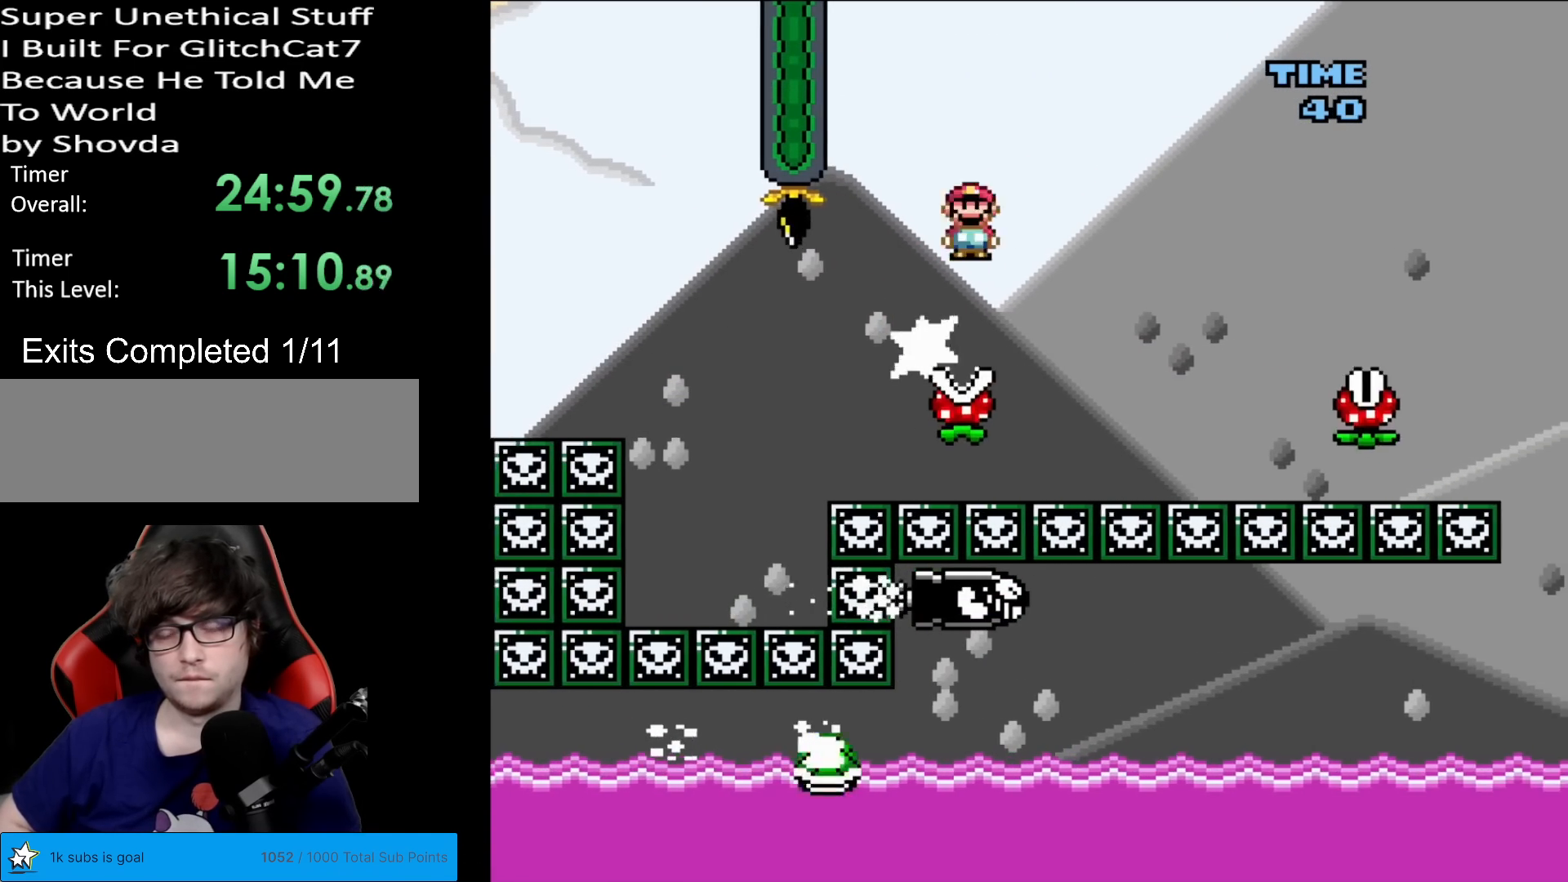
{"buttons": ["X", "DPAD_RIGHT"], "events": [[183, "A", "up"]]}
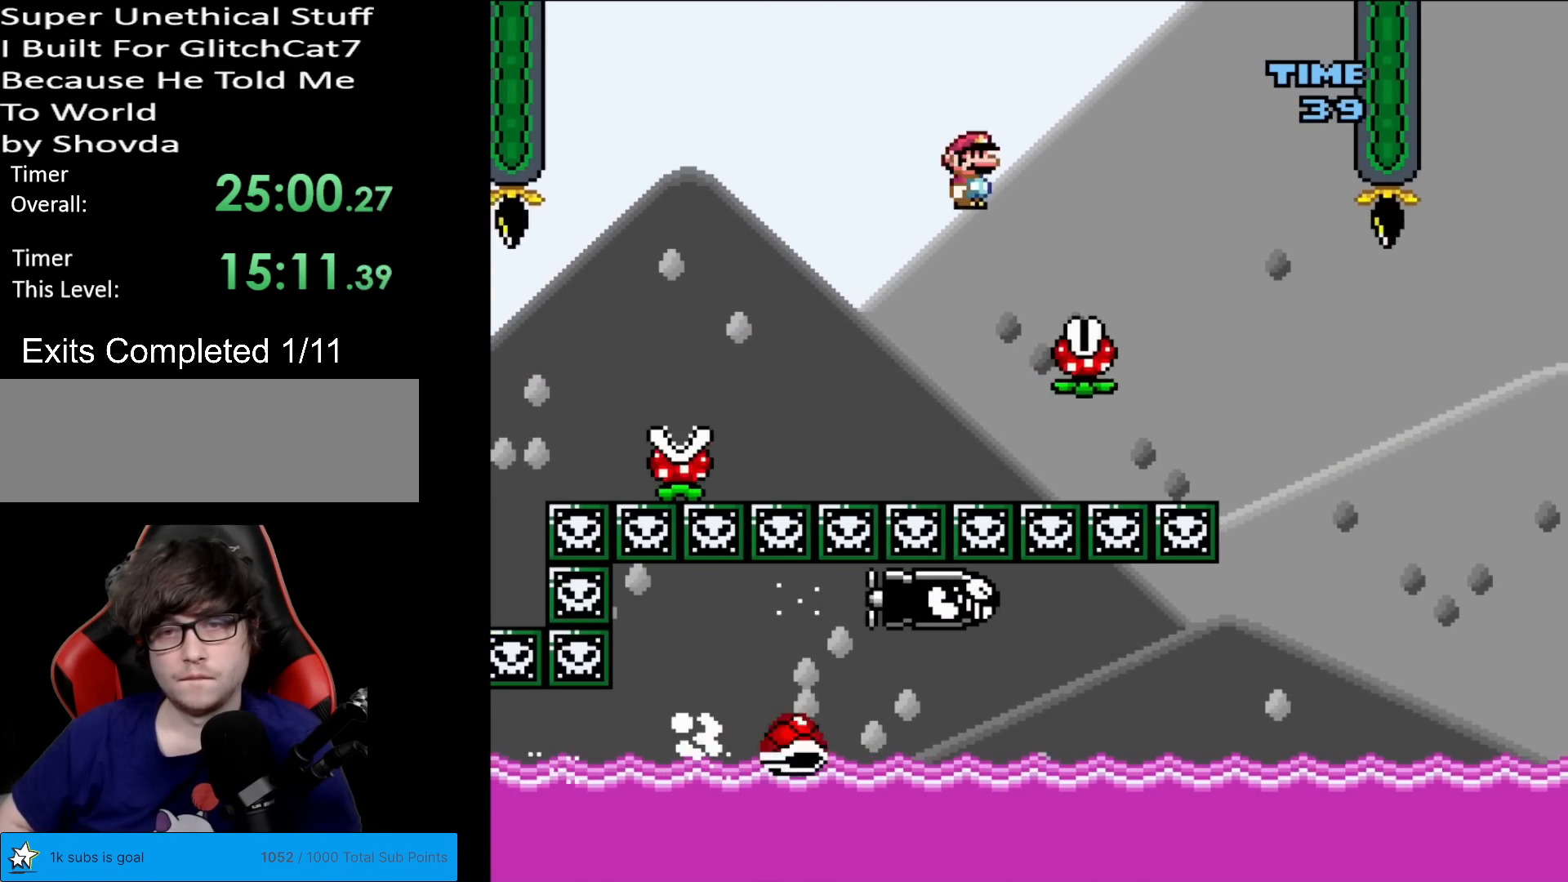
{"buttons": ["A", "X", "DPAD_RIGHT"], "events": [[217, "A", "down"]]}
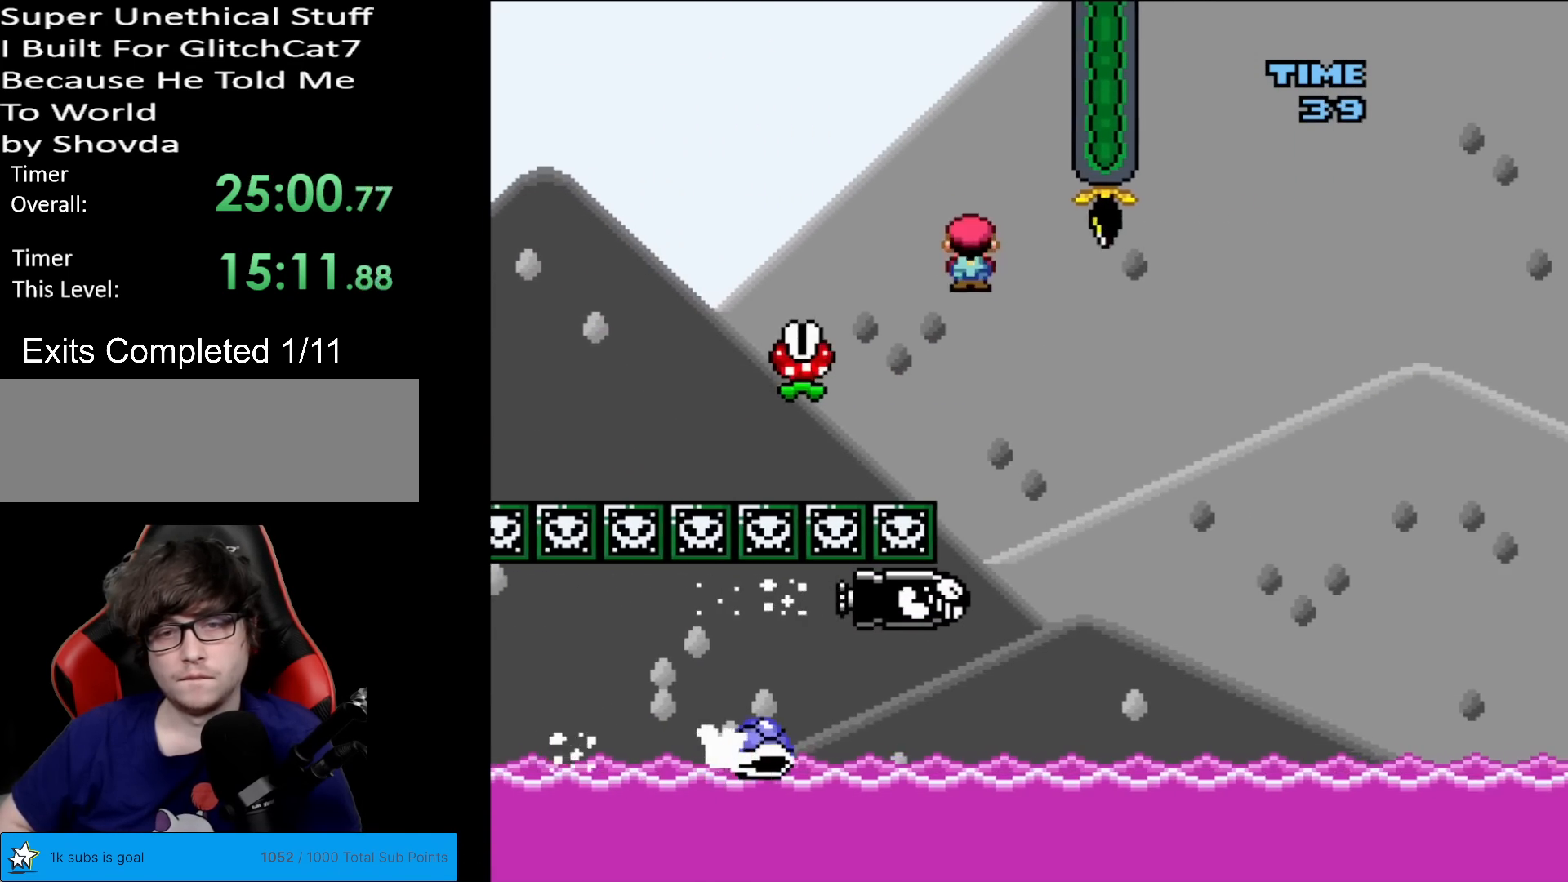
{"buttons": ["X", "DPAD_RIGHT"], "events": [[83, "DPAD_RIGHT", "up"], [83, "DPAD_UP", "down"], [116, "DPAD_LEFT", "down"], [116, "DPAD_UP", "up"], [183, "DPAD_DOWN", "down"], [183, "DPAD_LEFT", "up"], [200, "DPAD_DOWN", "up"], [200, "DPAD_RIGHT", "down"], [433, "A", "up"]]}
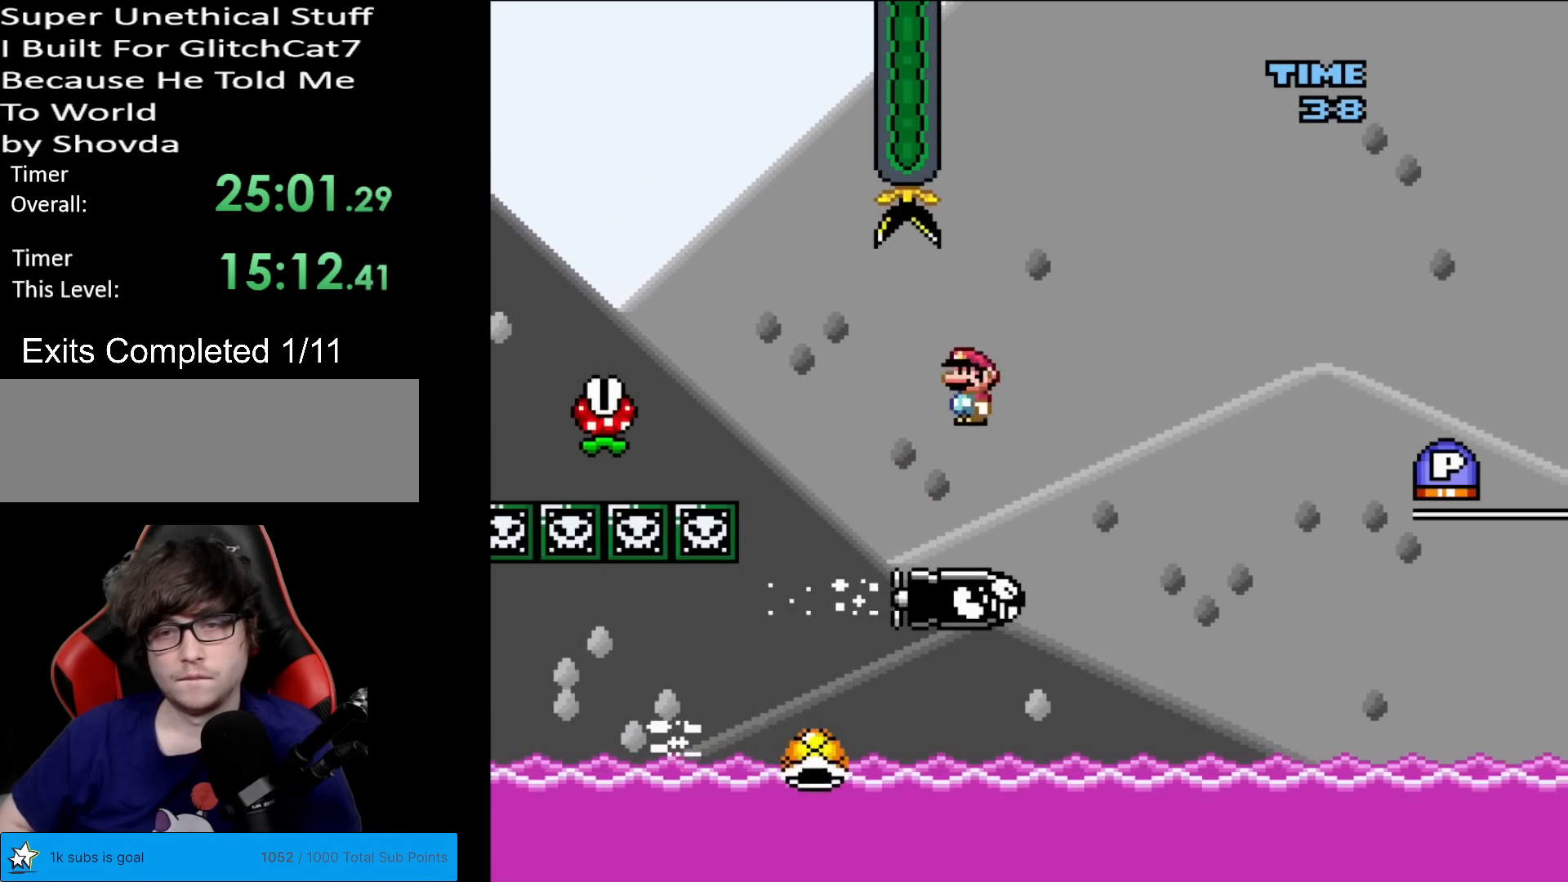
{"buttons": ["A", "X", "DPAD_RIGHT"], "events": [[317, "A", "down"]]}
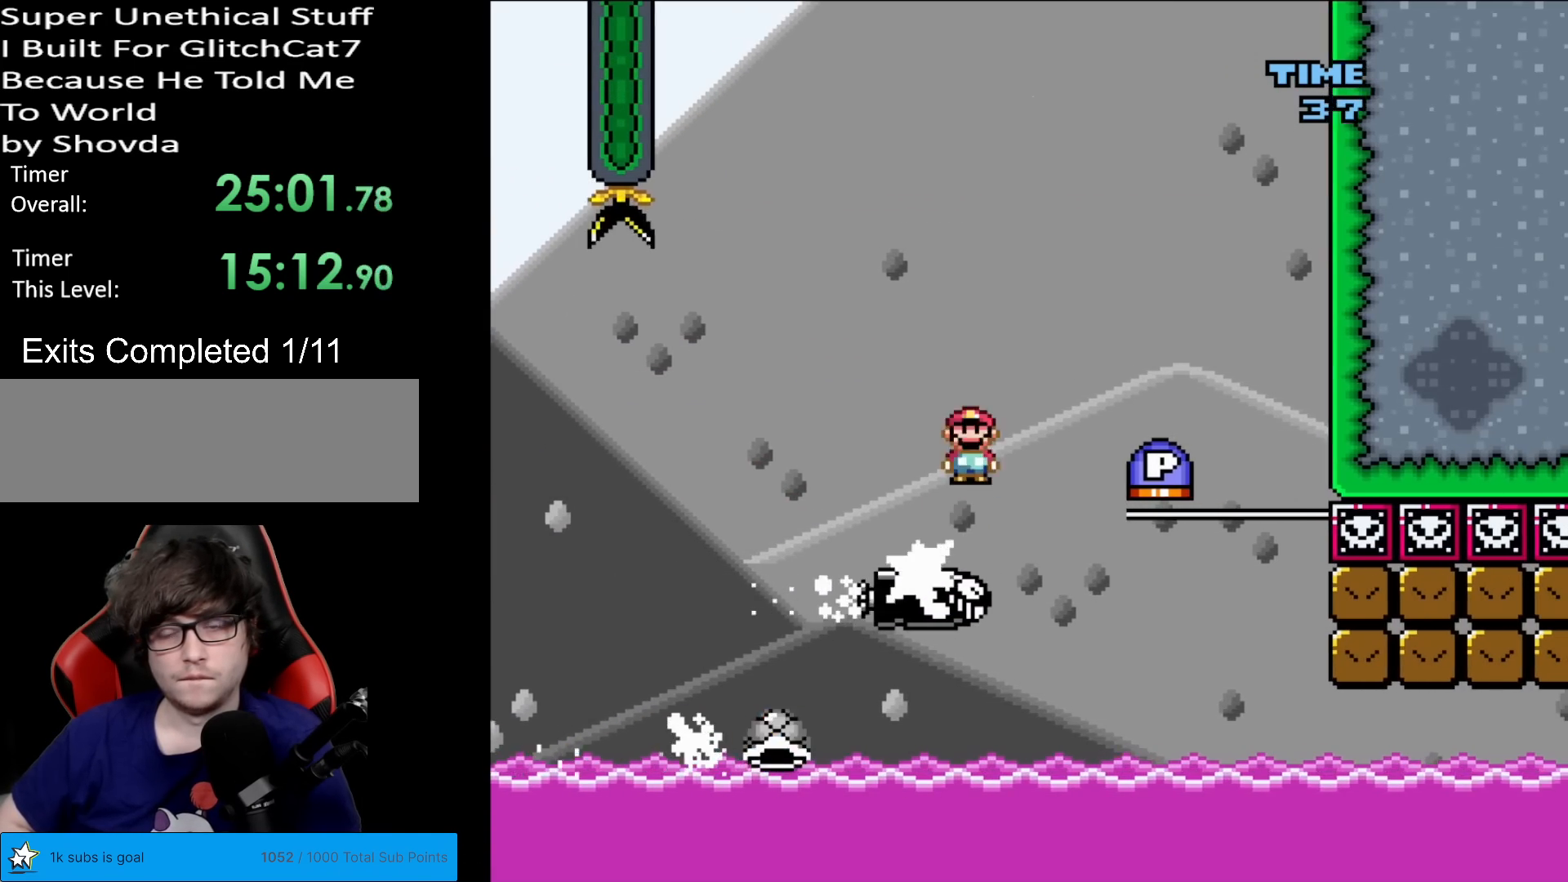
{"buttons": ["A", "X"], "events": [[317, "DPAD_RIGHT", "up"], [317, "DPAD_UP", "down"], [333, "DPAD_LEFT", "down"], [333, "DPAD_UP", "up"], [500, "DPAD_LEFT", "up"]]}
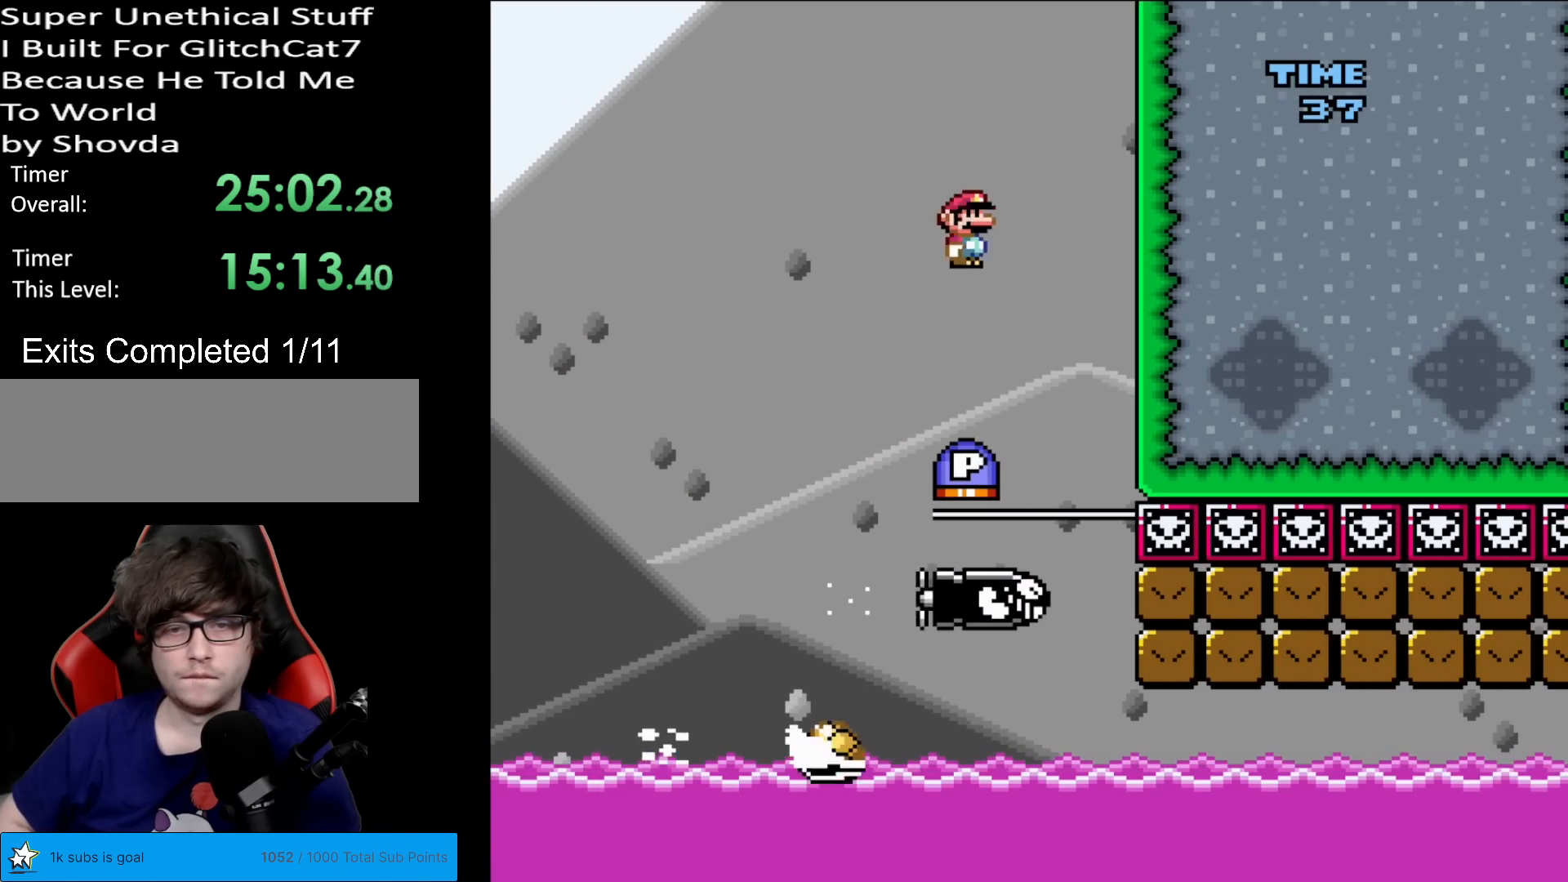
{"buttons": ["B", "Y"], "events": [[34, "X", "up"], [184, "DPAD_RIGHT", "down"], [384, "DPAD_RIGHT", "up"], [417, "A", "up"], [417, "B", "down"], [501, "Y", "down"]]}
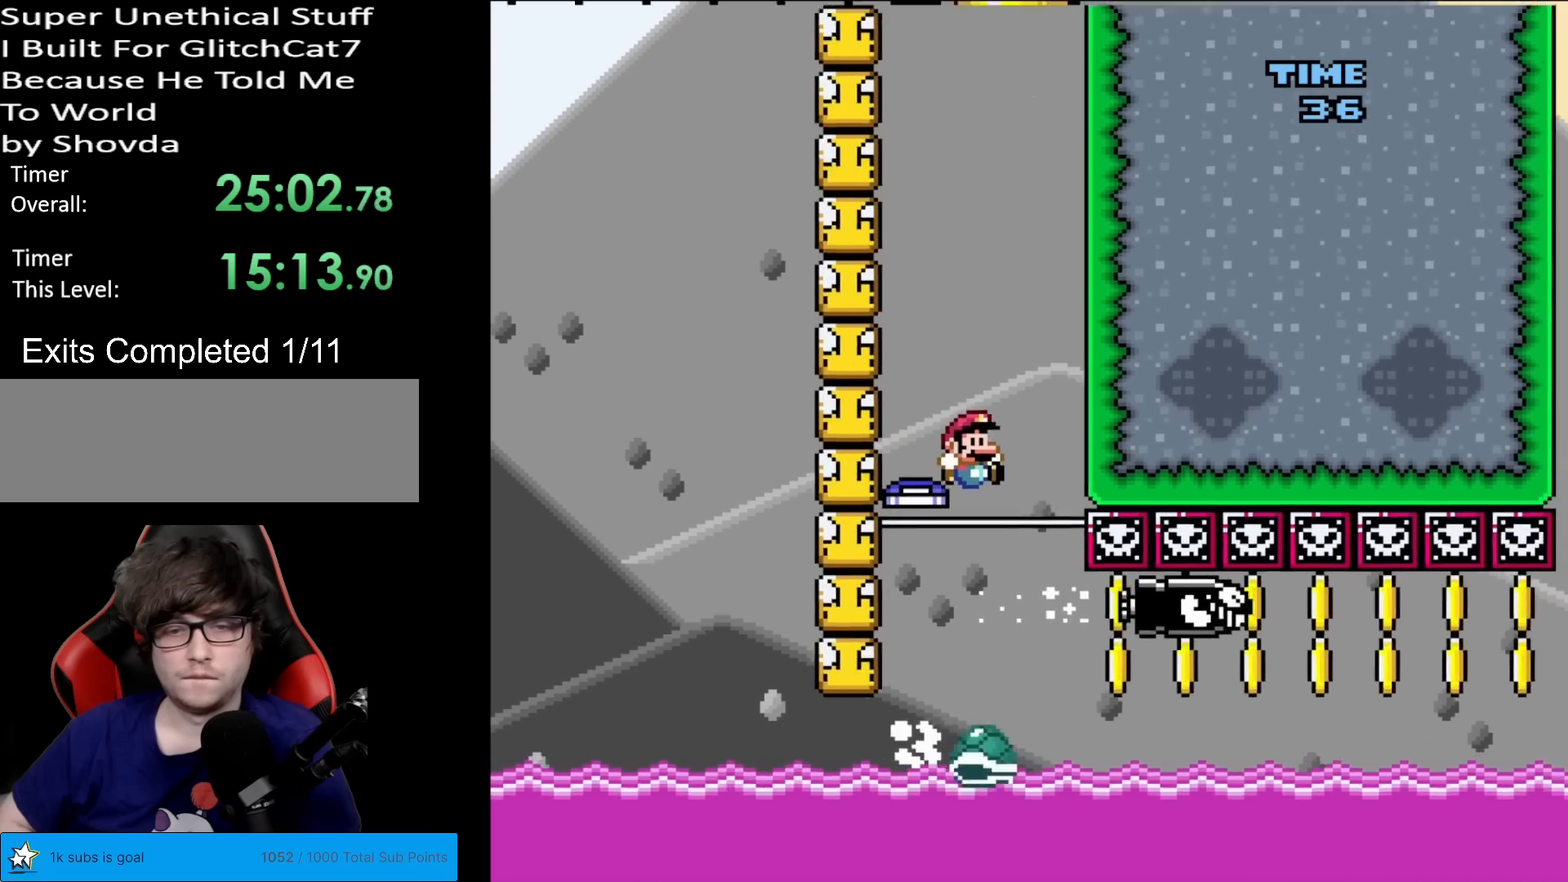
{"buttons": ["Y", "DPAD_RIGHT"], "events": [[217, "DPAD_LEFT", "down"], [283, "B", "up"], [333, "DPAD_LEFT", "up"], [333, "DPAD_RIGHT", "down"]]}
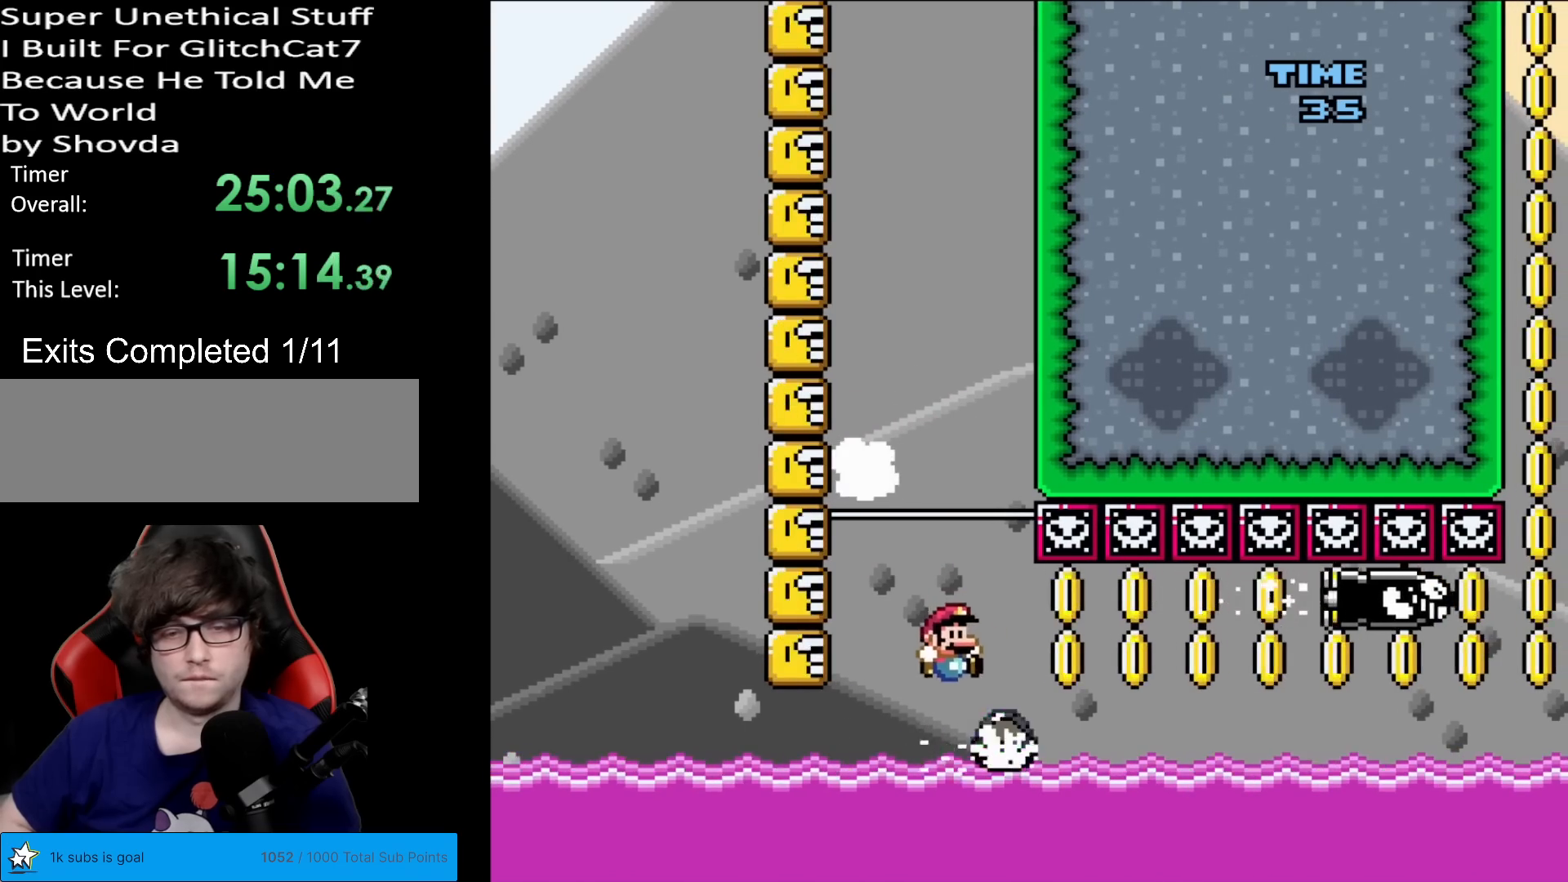
{"buttons": ["Y", "DPAD_LEFT"], "events": [[234, "DPAD_RIGHT", "up"], [234, "DPAD_UP", "down"], [250, "DPAD_LEFT", "down"], [250, "DPAD_UP", "up"]]}
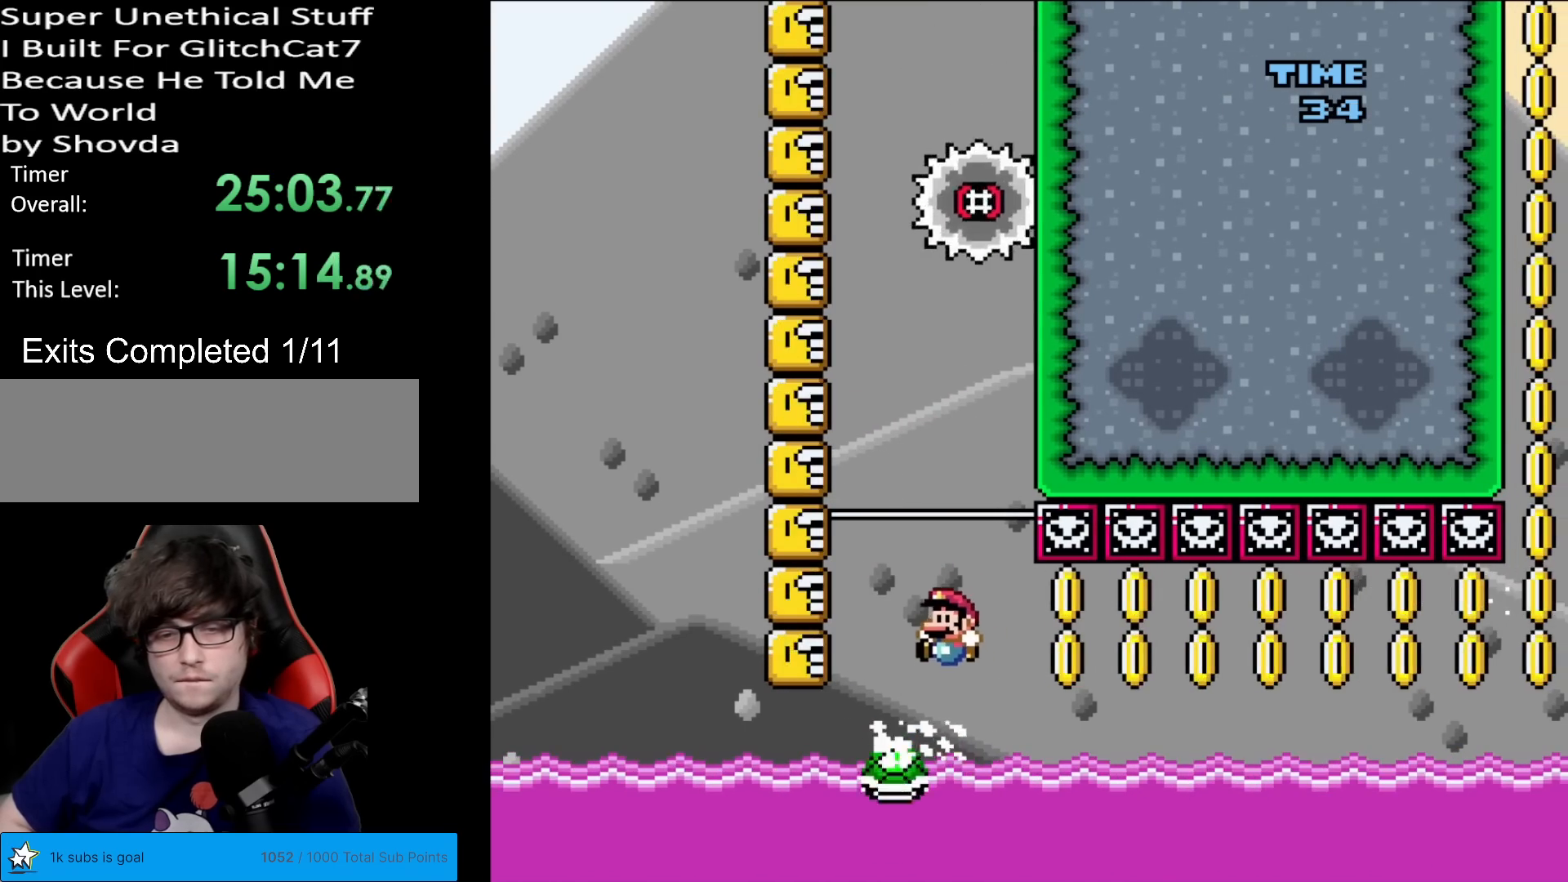
{"buttons": ["Y", "DPAD_RIGHT"], "events": [[150, "DPAD_LEFT", "up"], [183, "DPAD_RIGHT", "down"]]}
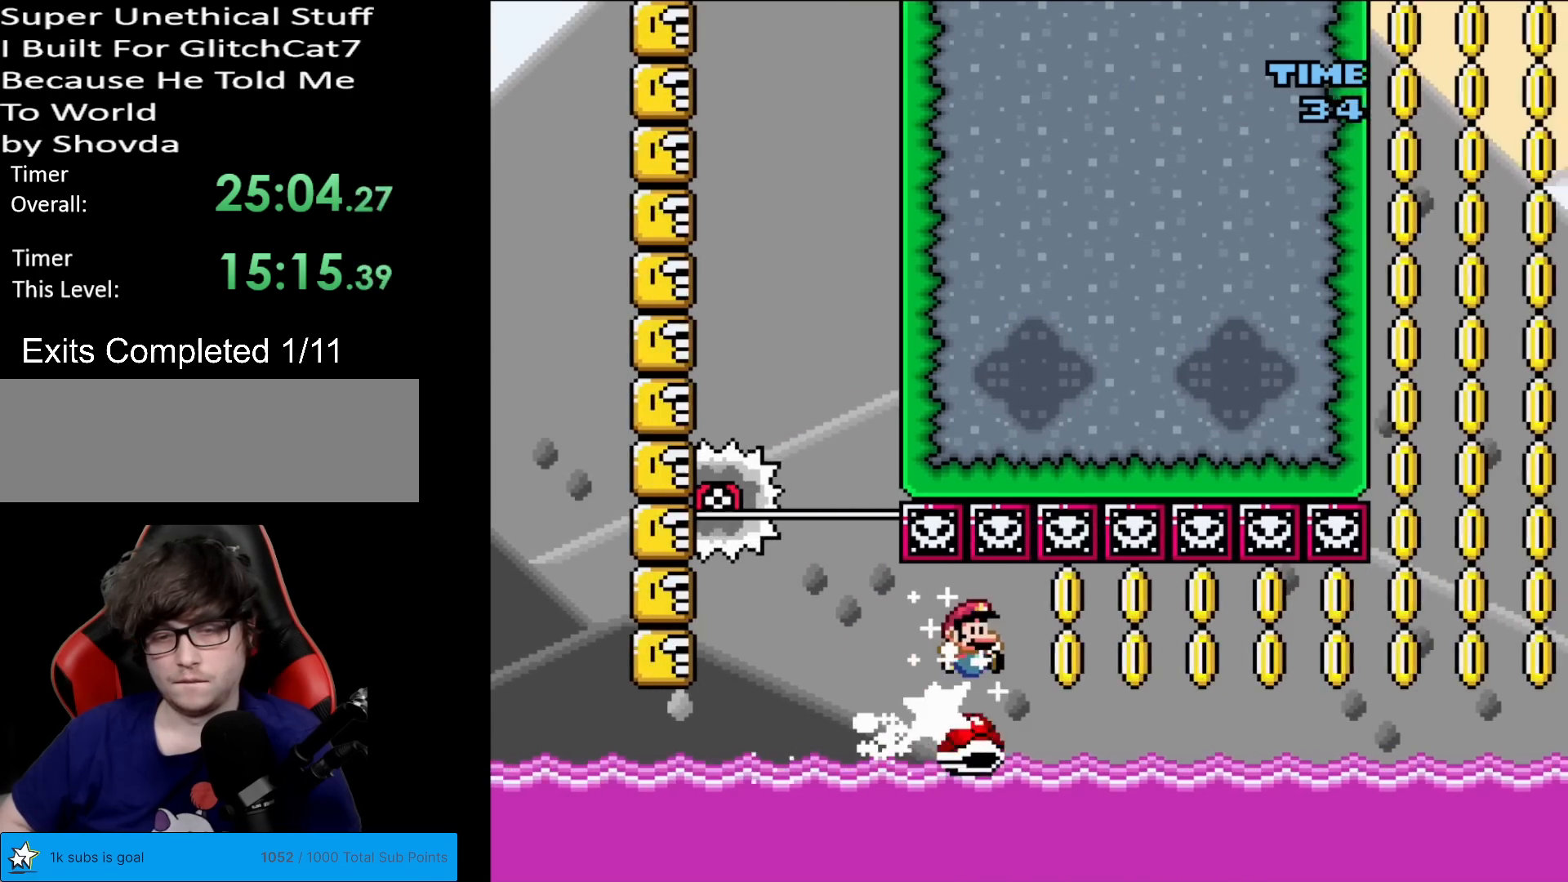
{"buttons": ["Y", "DPAD_RIGHT"], "events": []}
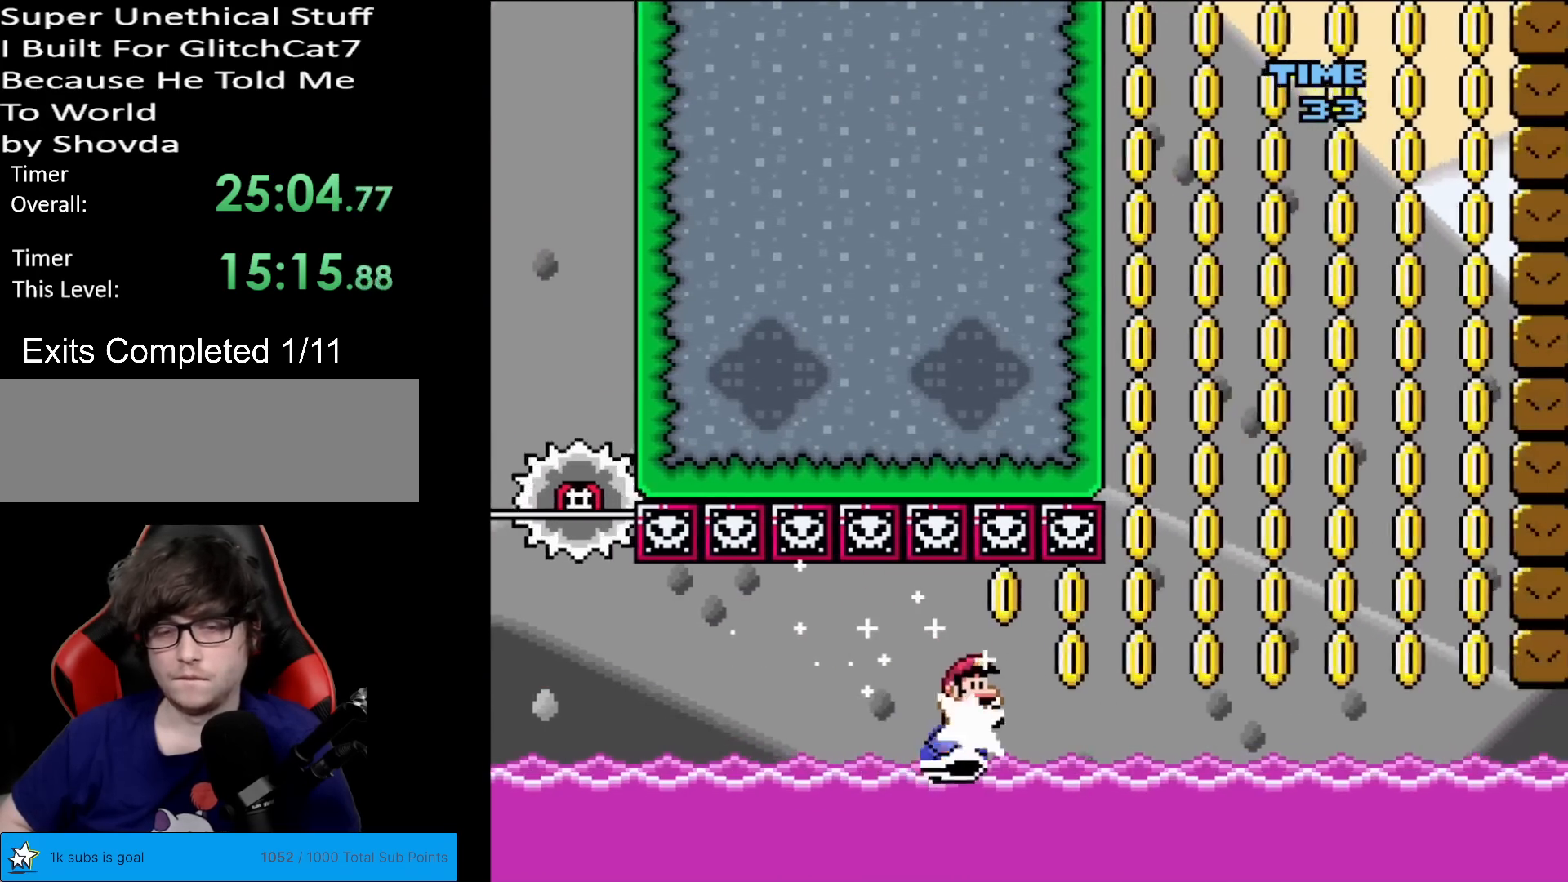
{"buttons": ["B", "Y", "DPAD_RIGHT"], "events": [[450, "B", "down"]]}
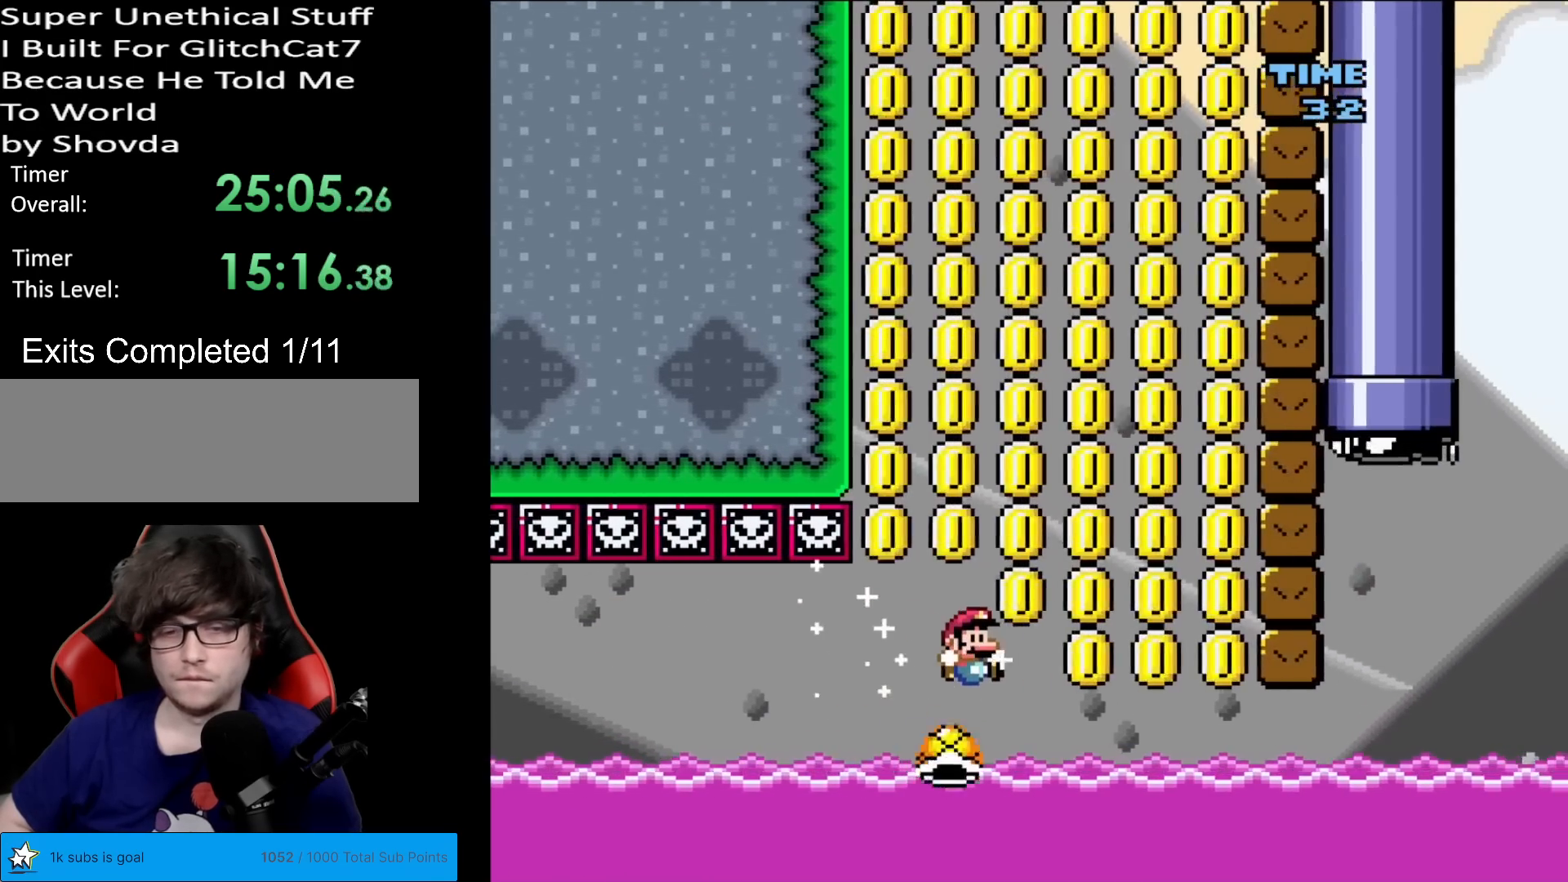
{"buttons": ["B", "Y"], "events": [[217, "DPAD_LEFT", "down"], [217, "DPAD_RIGHT", "up"], [367, "DPAD_LEFT", "up"]]}
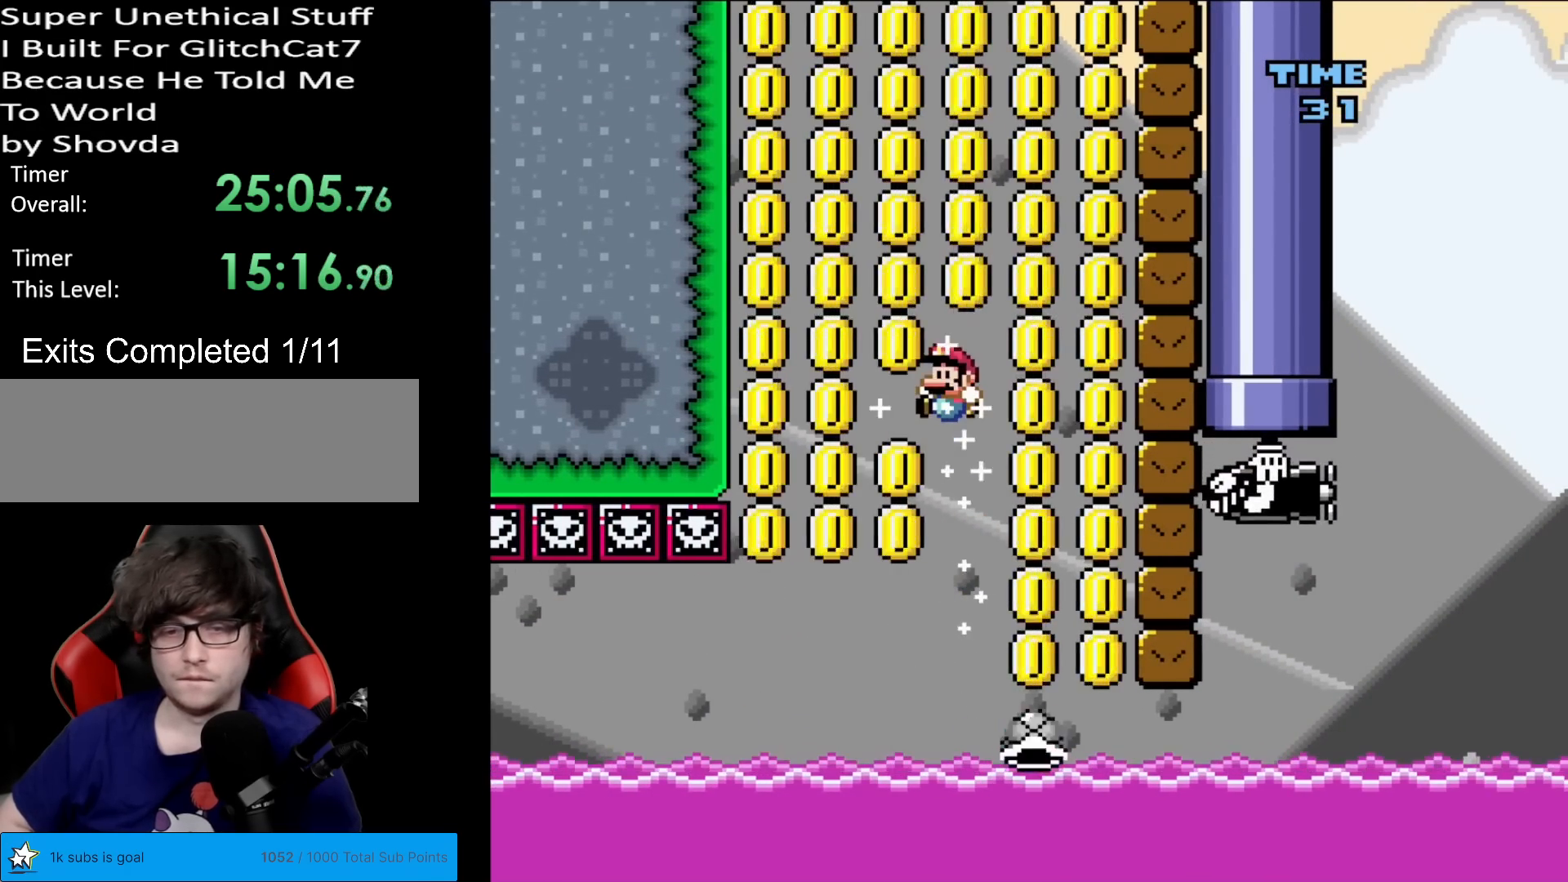
{"buttons": ["B", "Y"], "events": []}
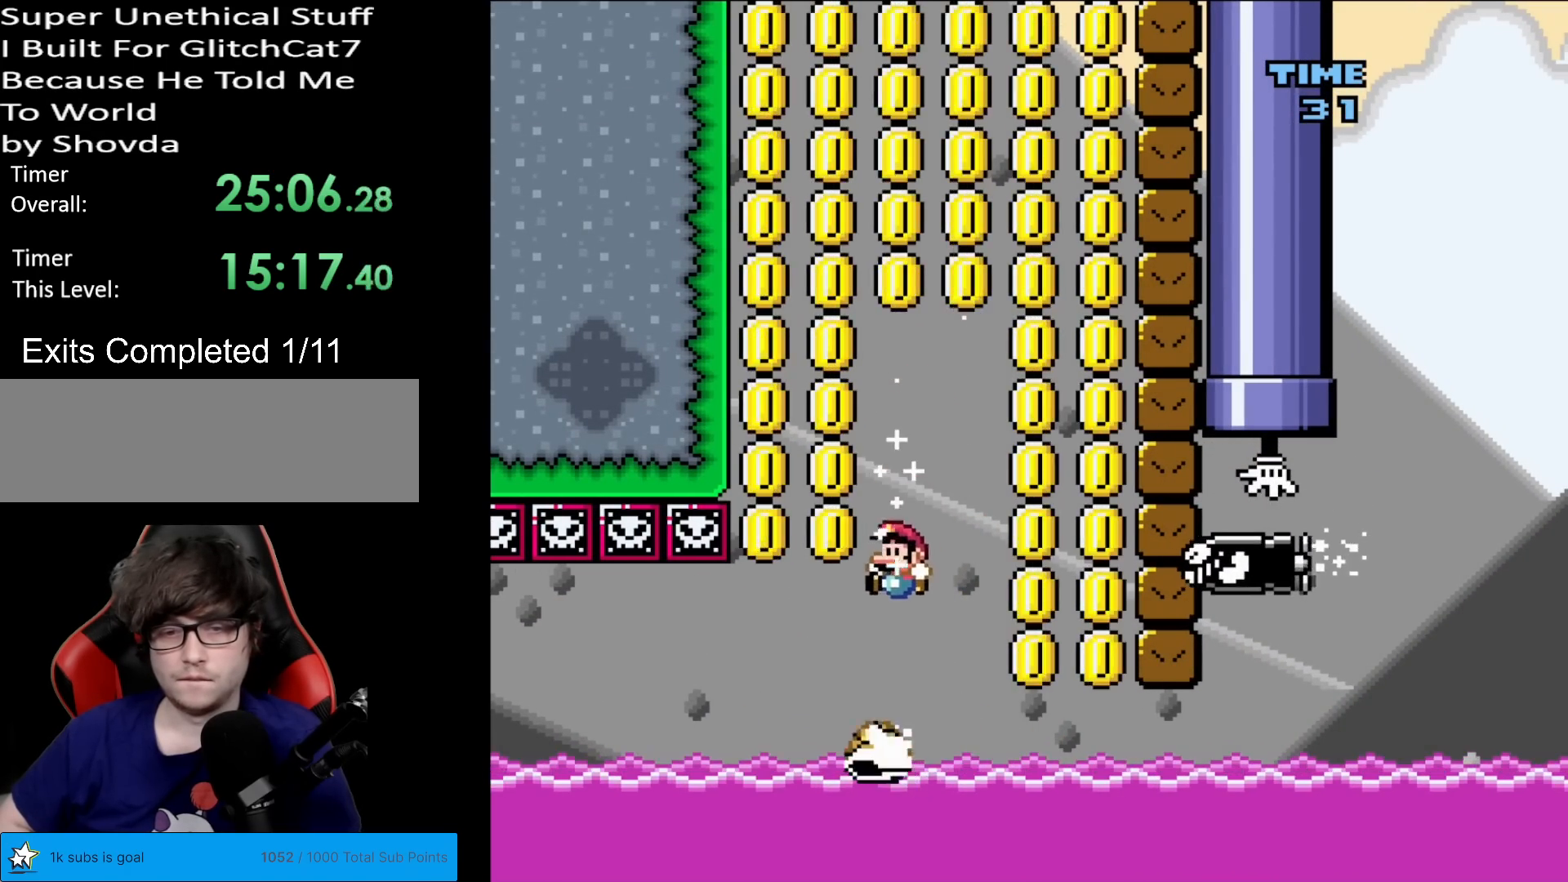
{"buttons": ["B", "Y", "DPAD_RIGHT"], "events": [[284, "DPAD_RIGHT", "down"]]}
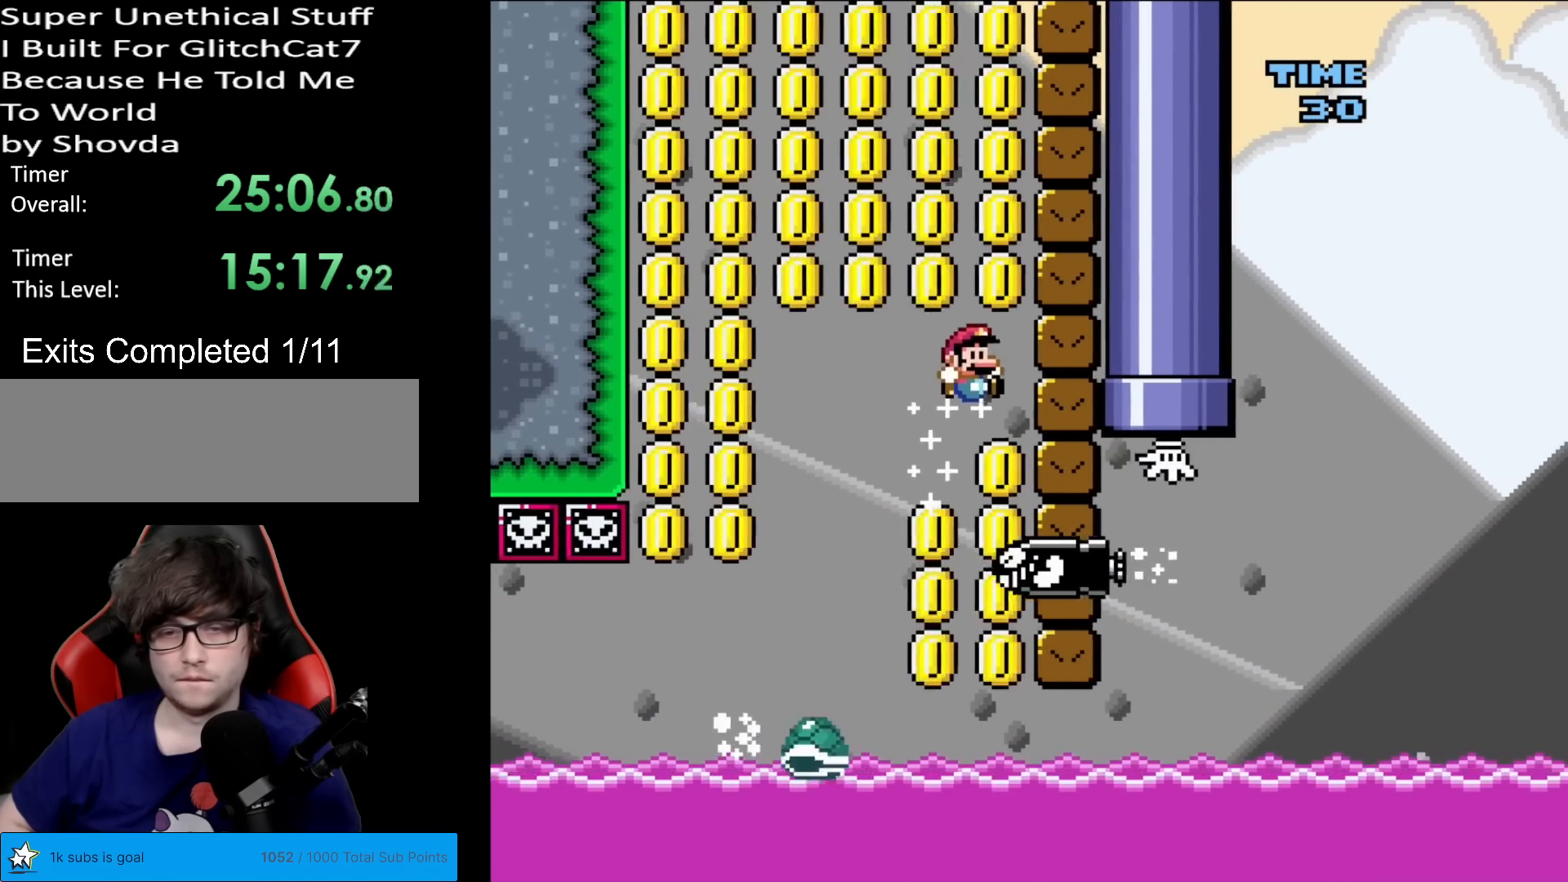
{"buttons": ["B", "Y", "DPAD_RIGHT"], "events": []}
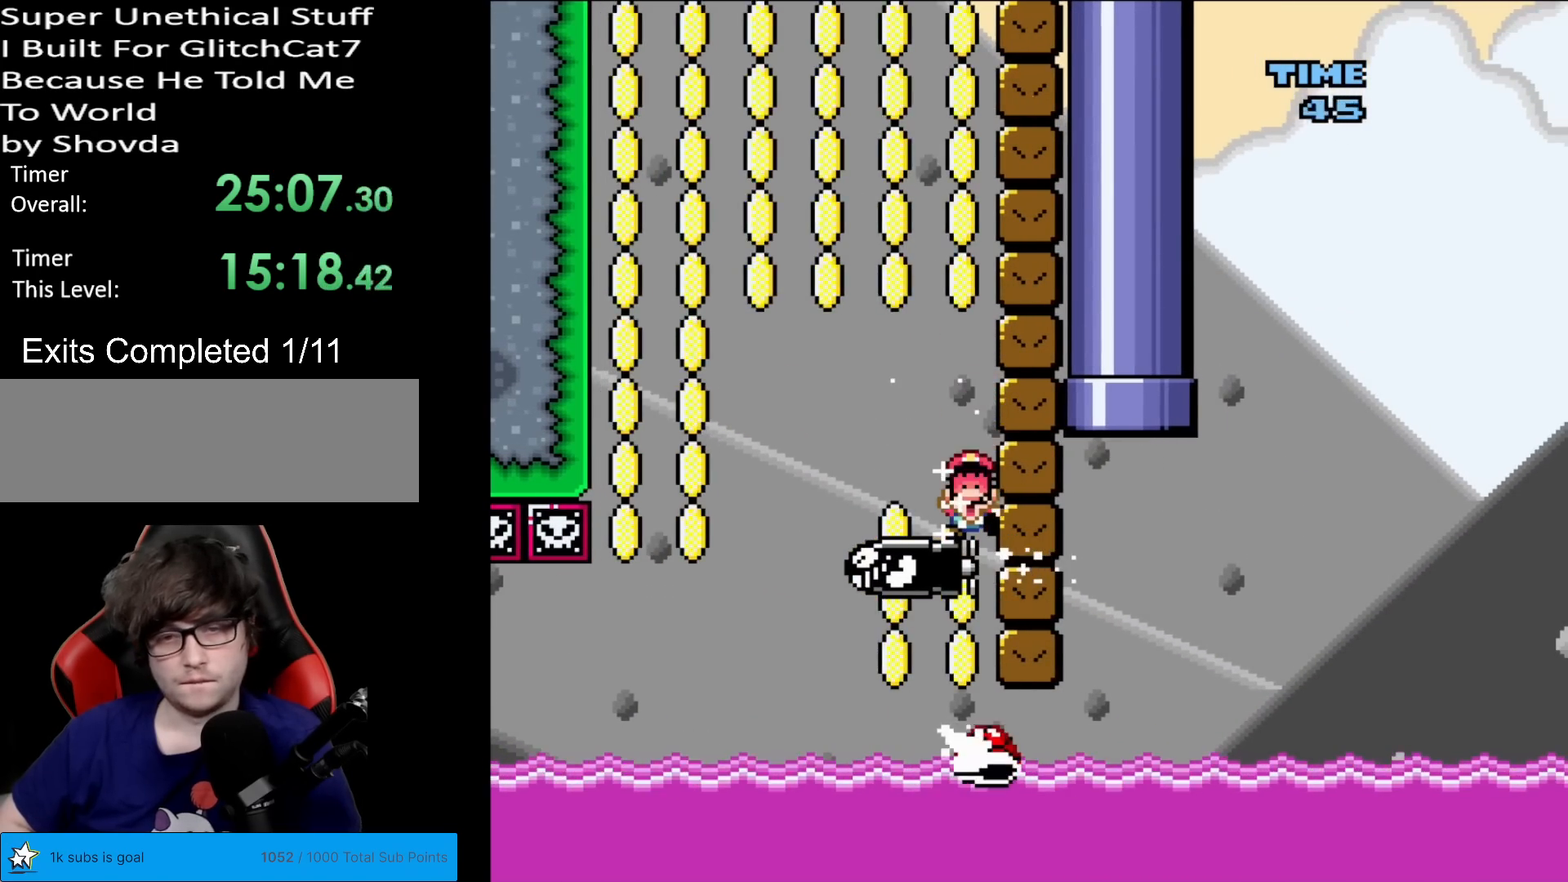
{"buttons": ["Y"], "events": [[67, "DPAD_RIGHT", "up"], [401, "B", "up"]]}
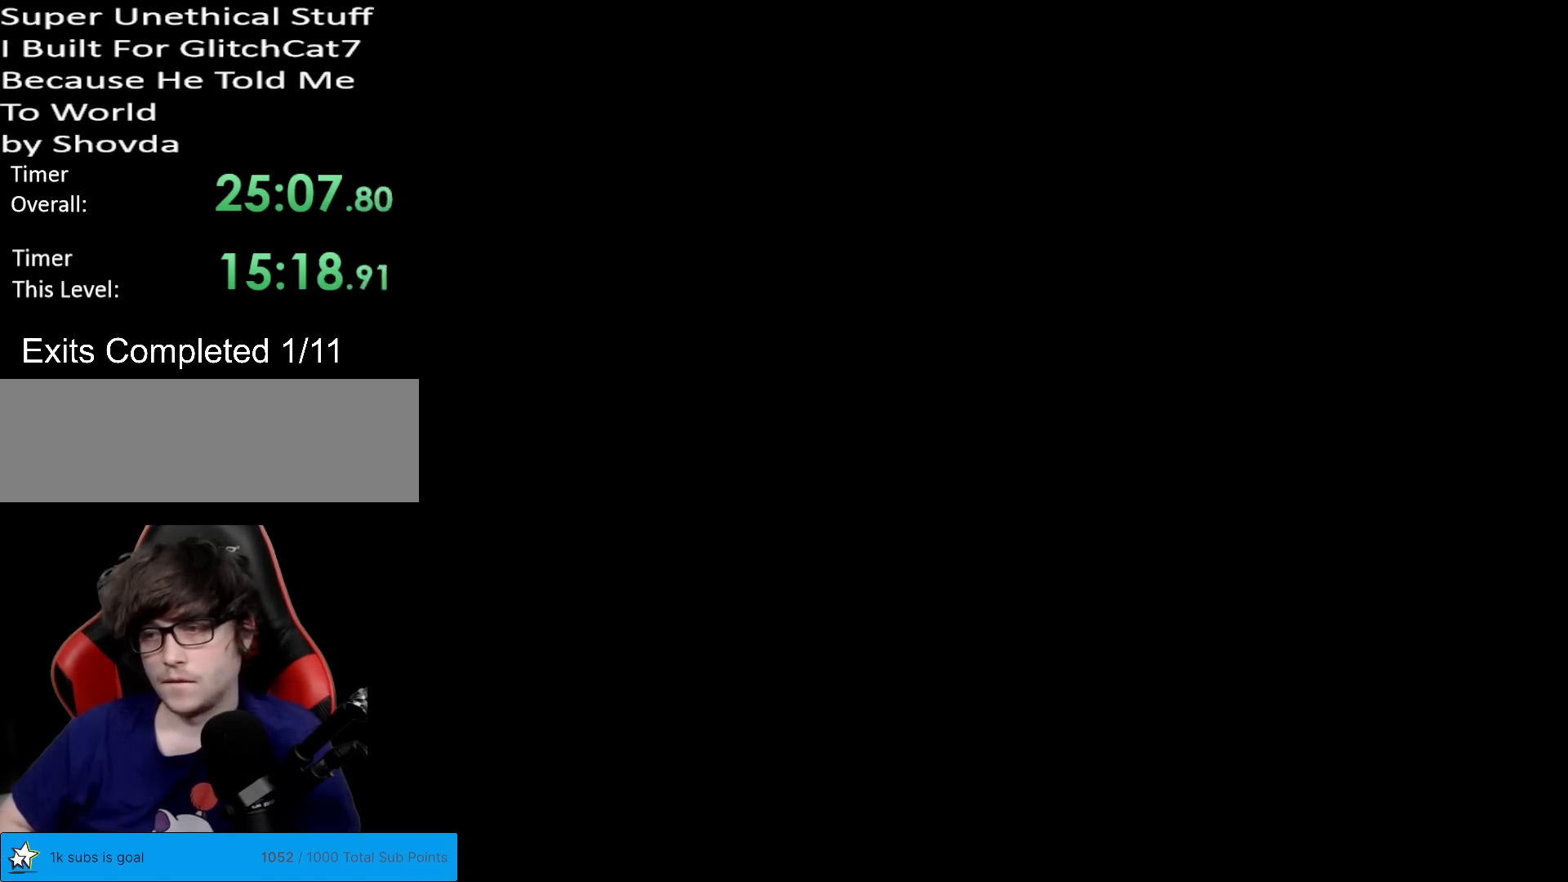
{"buttons": [], "events": [[150, "Y", "up"]]}
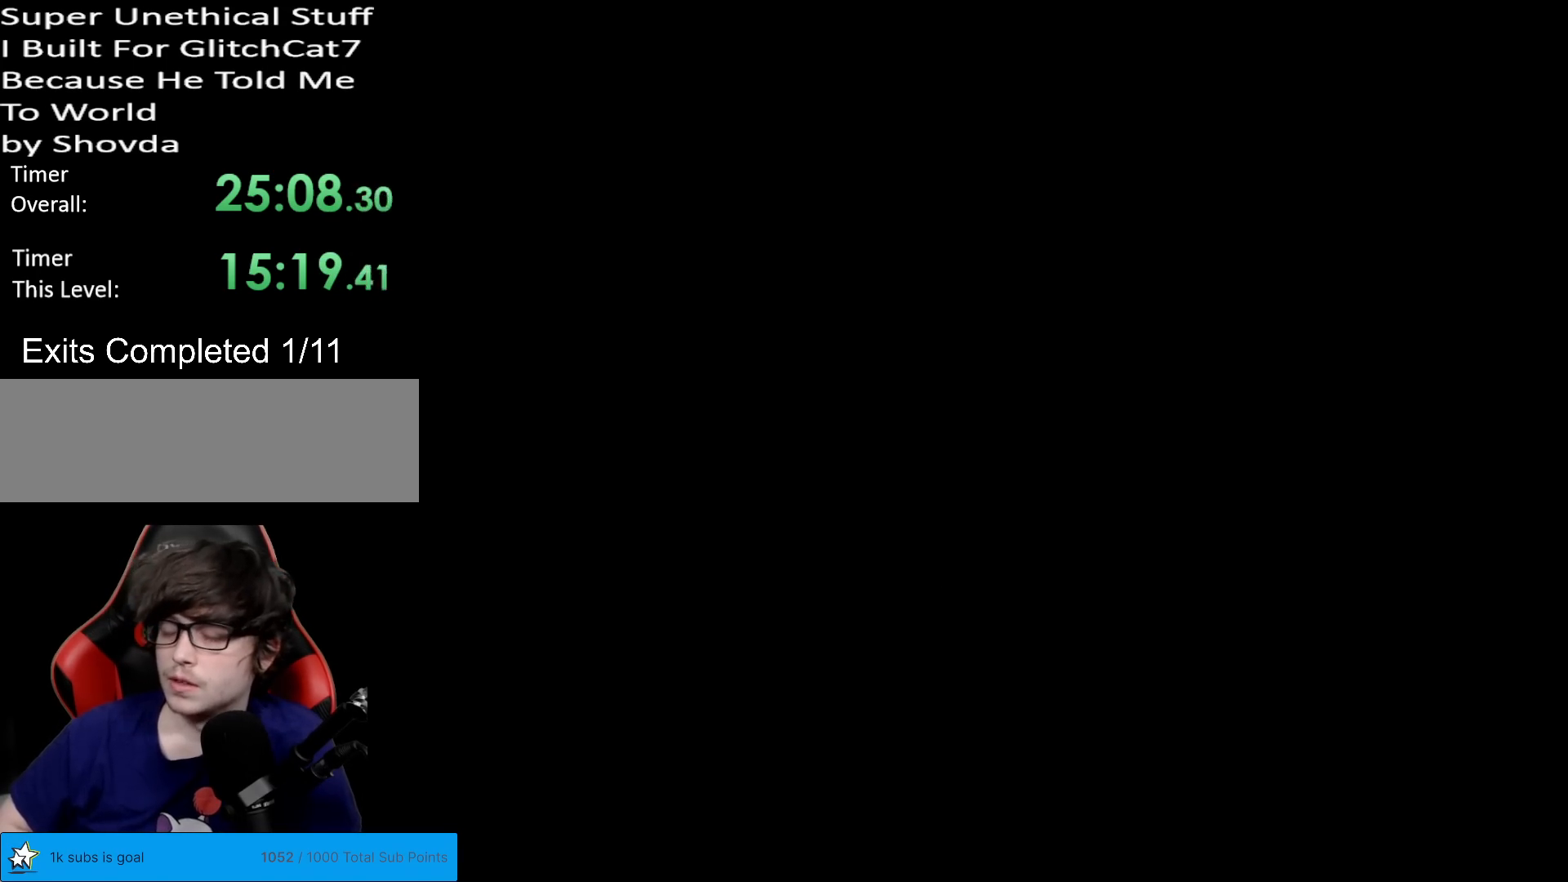
{"buttons": [], "events": []}
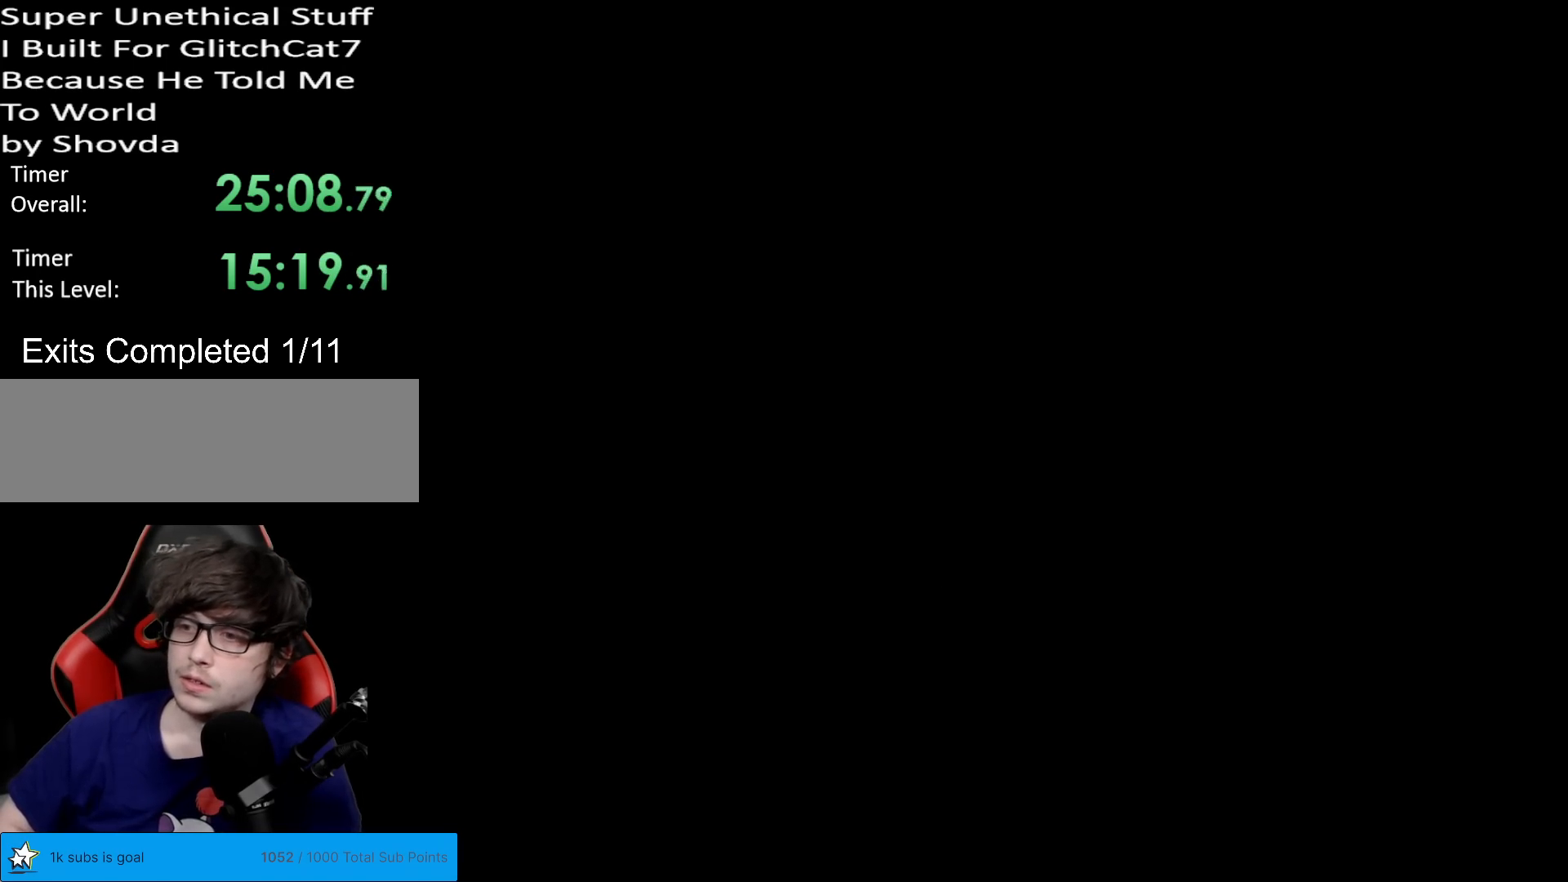
{"buttons": ["B", "Y"], "events": [[116, "B", "down"], [116, "Y", "down"]]}